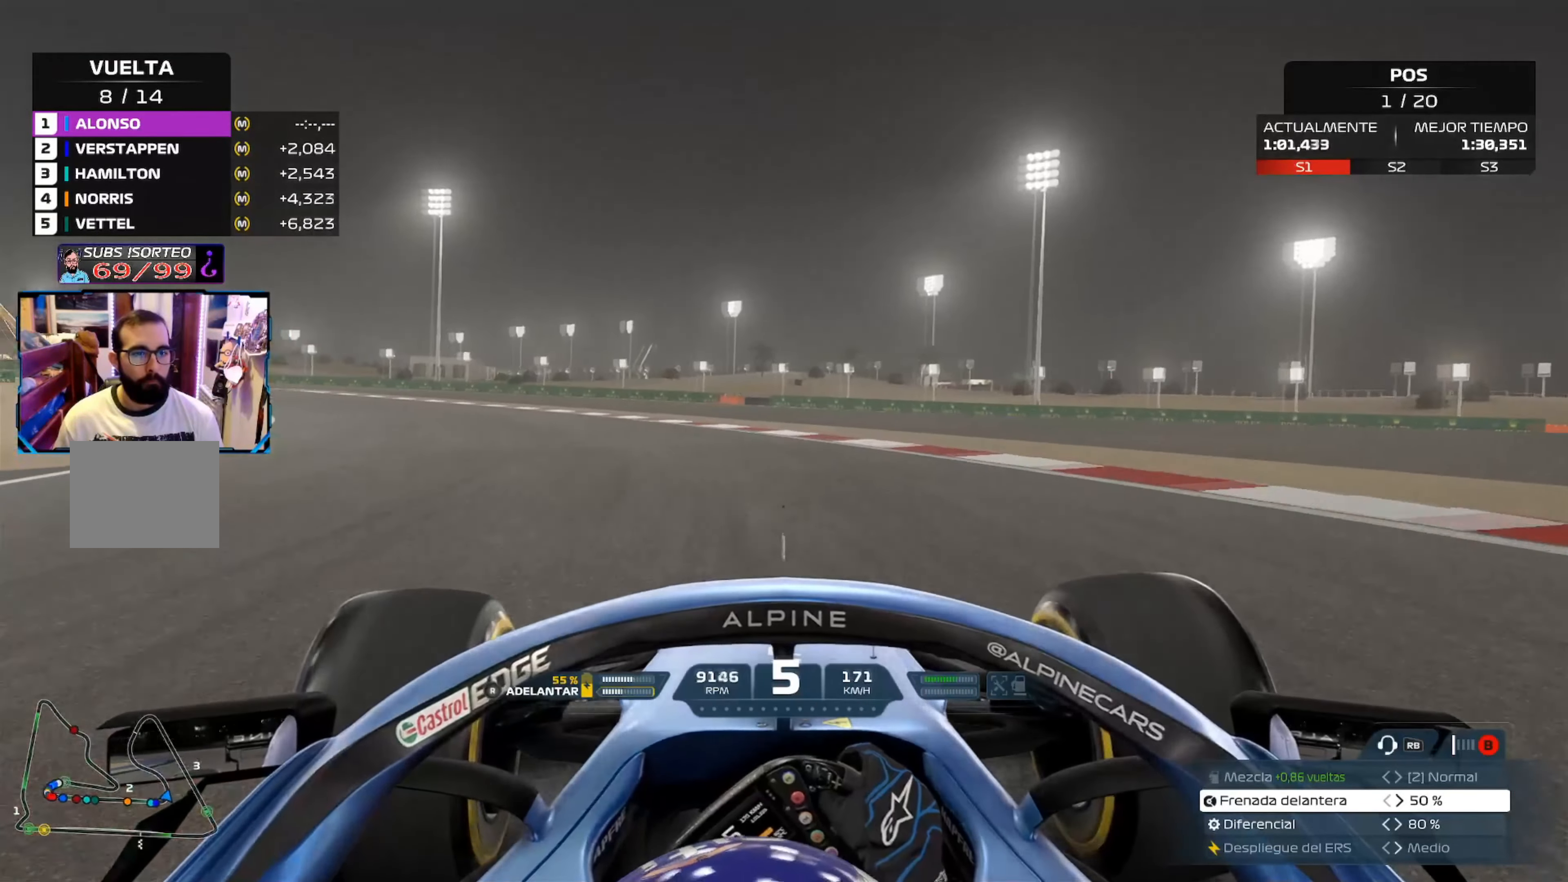
Gameplay with a controller (Xbox layout); each line is a JSON object with the inputs held at the frame after it. "events" lists button and stick changes between this image and that frame as [ms after this image, input, new state], when the widget could be followed in between.
{"buttons": ["R2"], "left_stick": "up-left", "right_stick": "center", "events": []}
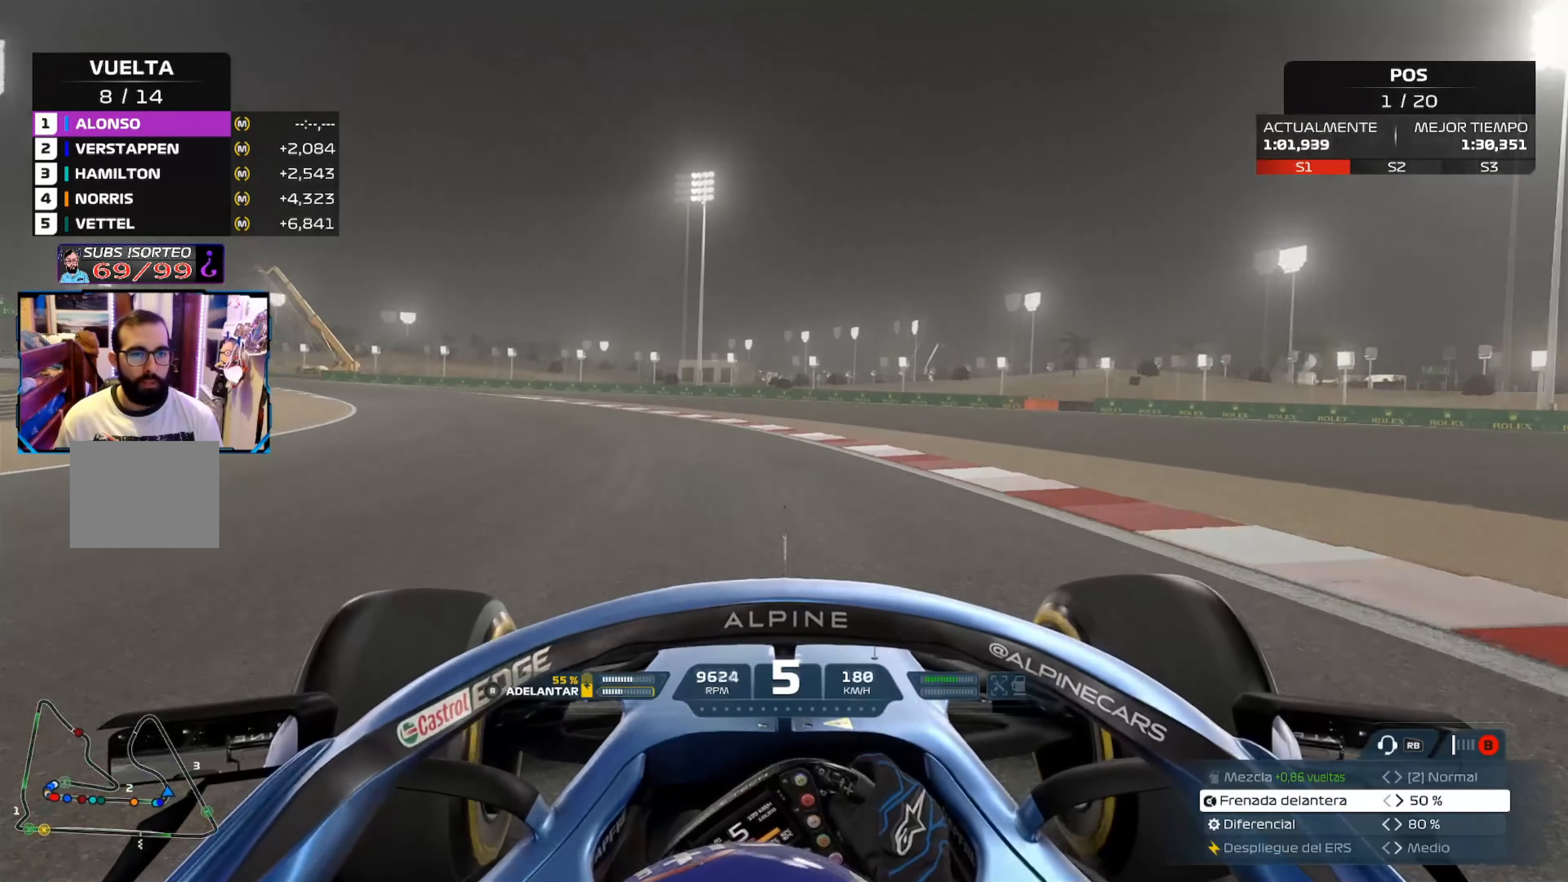
{"buttons": ["R2"], "left_stick": "up-left", "right_stick": "center", "events": []}
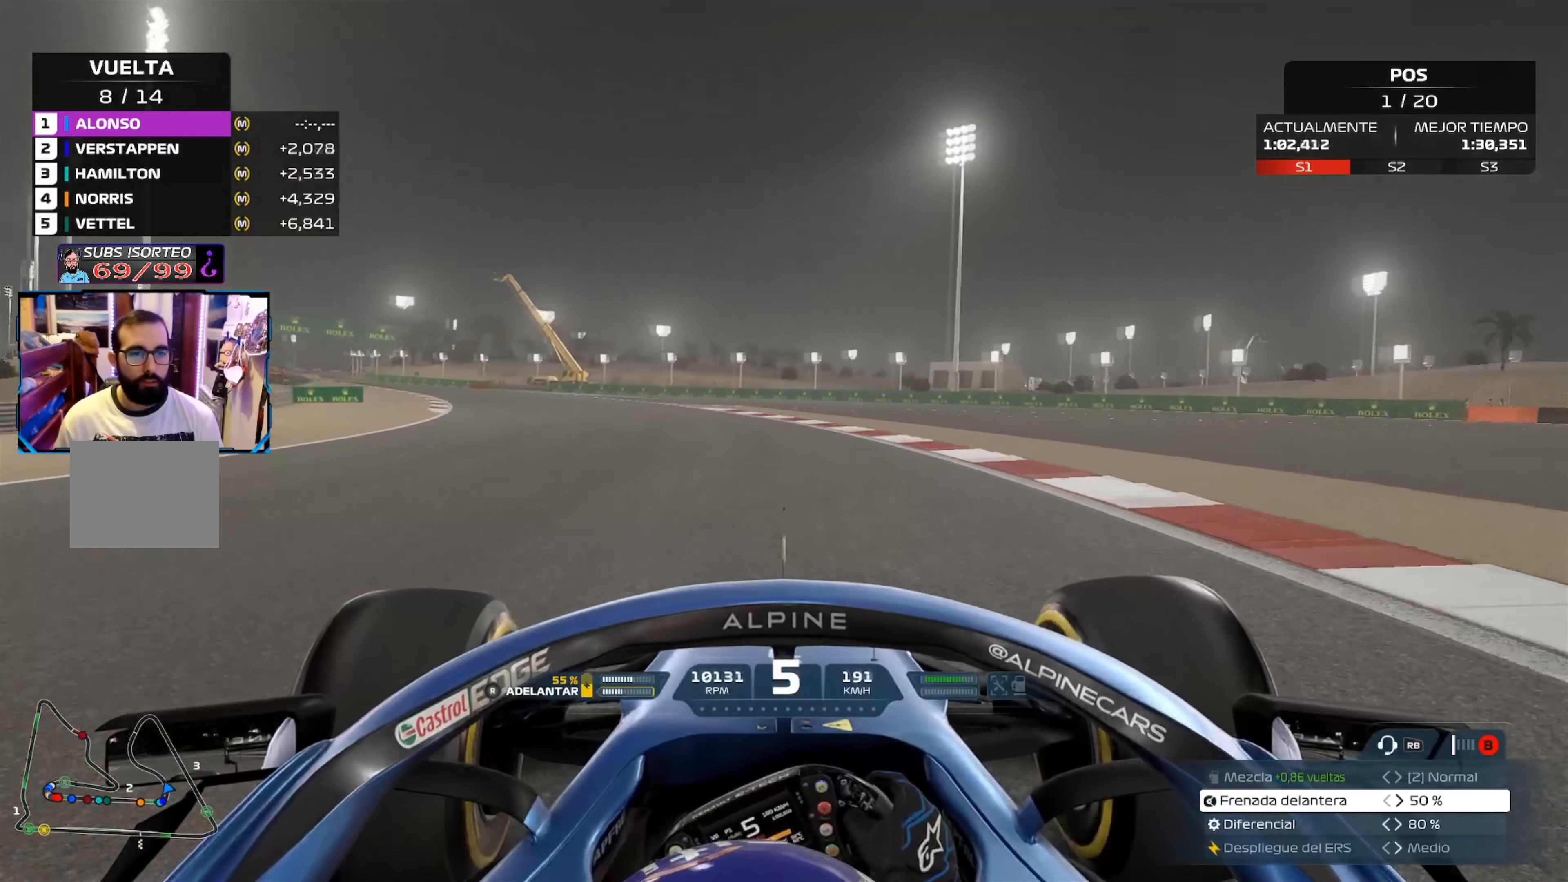
{"buttons": ["R2"], "left_stick": "up-left", "right_stick": "center", "events": []}
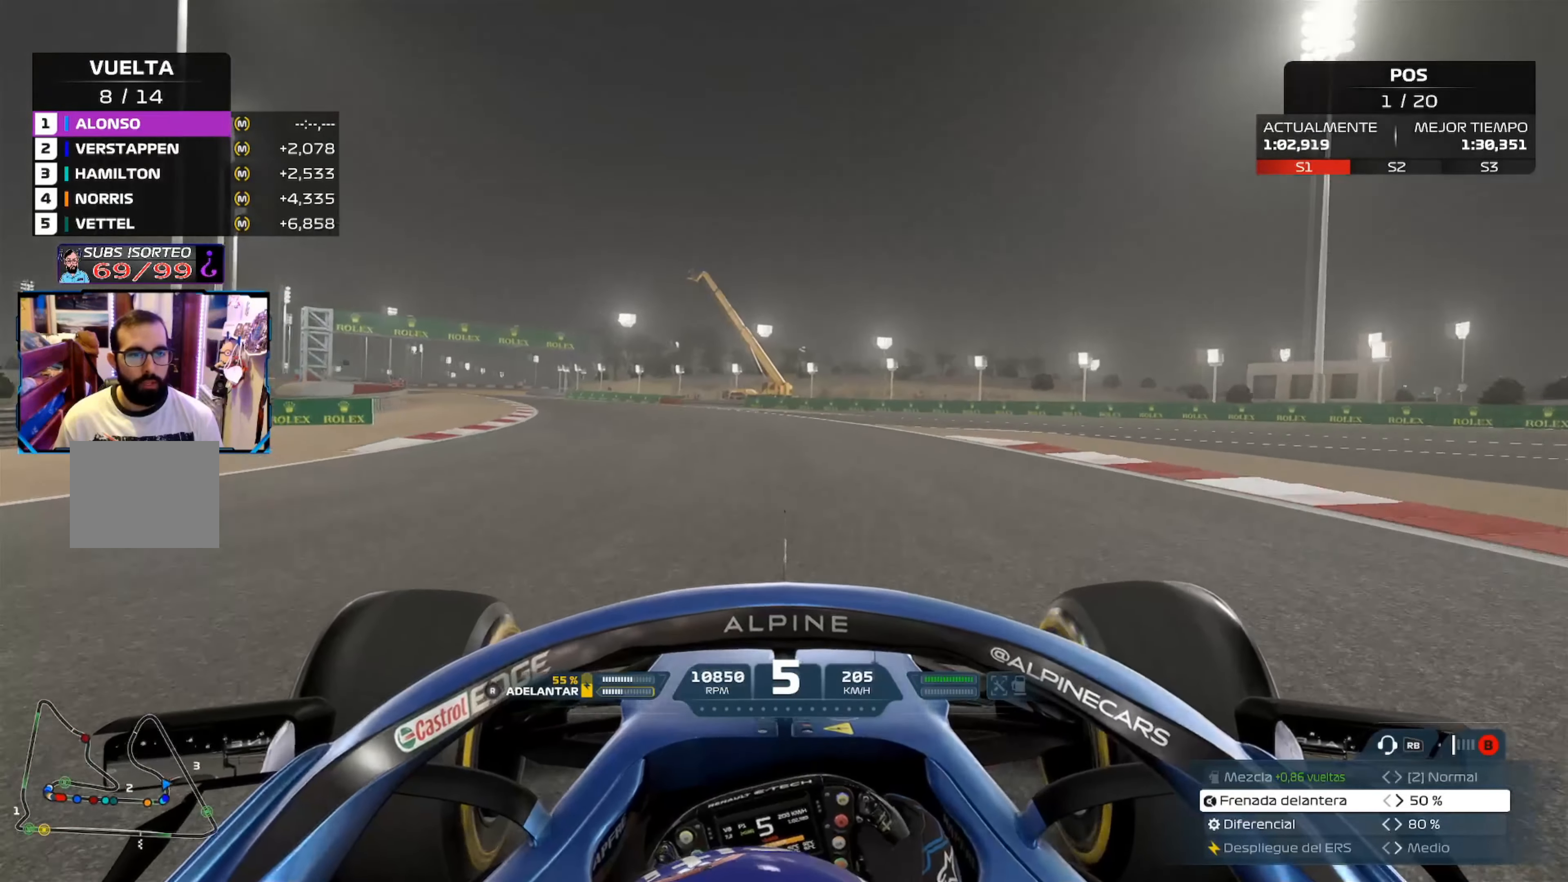
{"buttons": ["R2"], "left_stick": "up-left", "right_stick": "center", "events": [[284, "A", "down"], [451, "A", "up"]]}
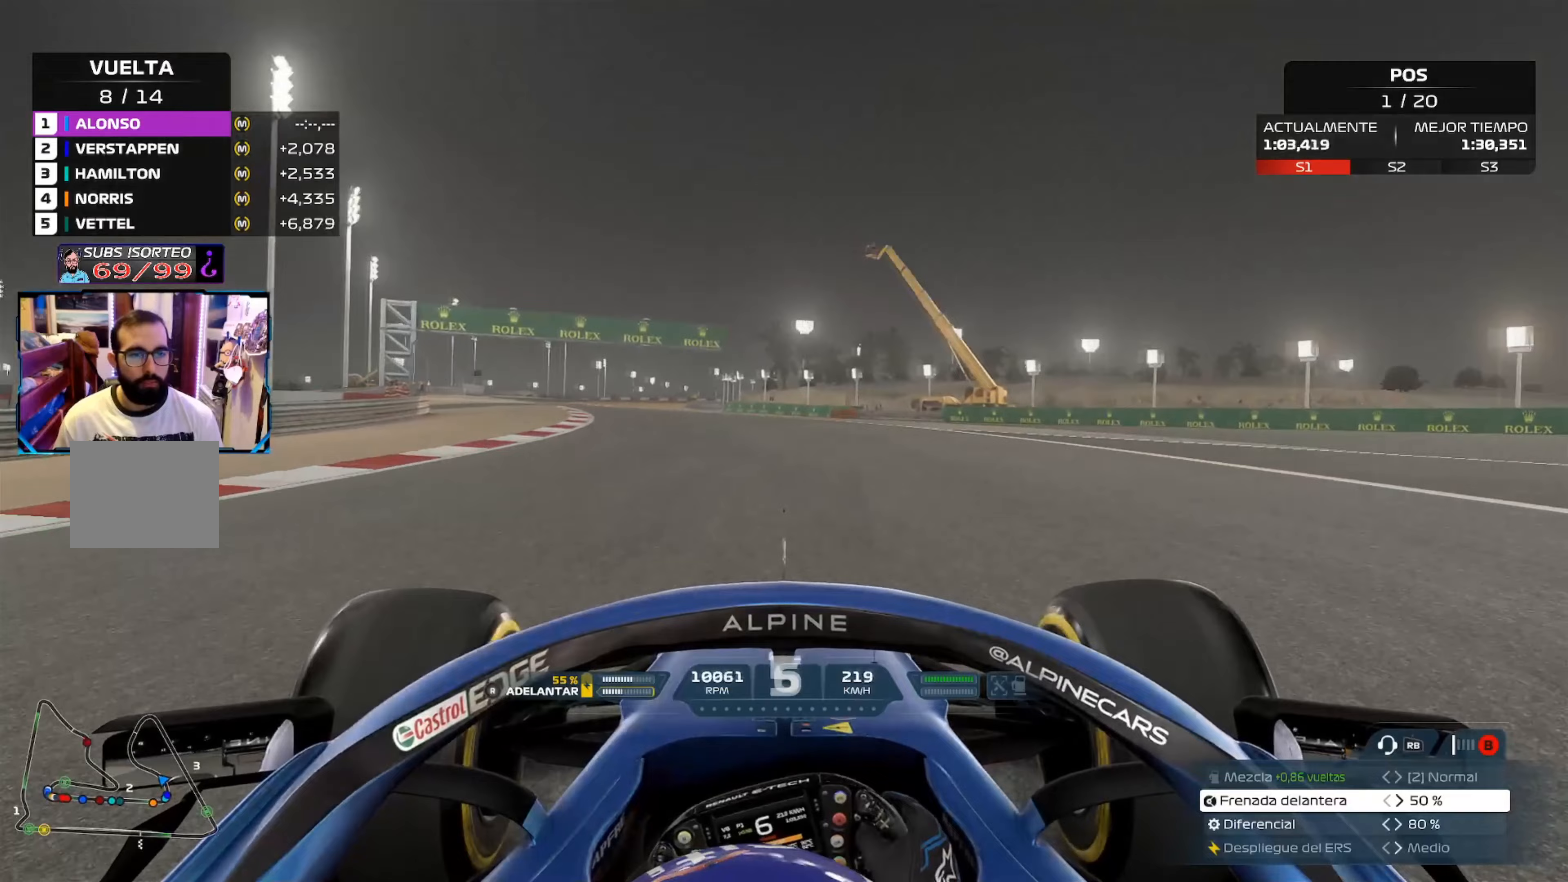
{"buttons": ["R2"], "left_stick": "up-left", "right_stick": "center", "events": []}
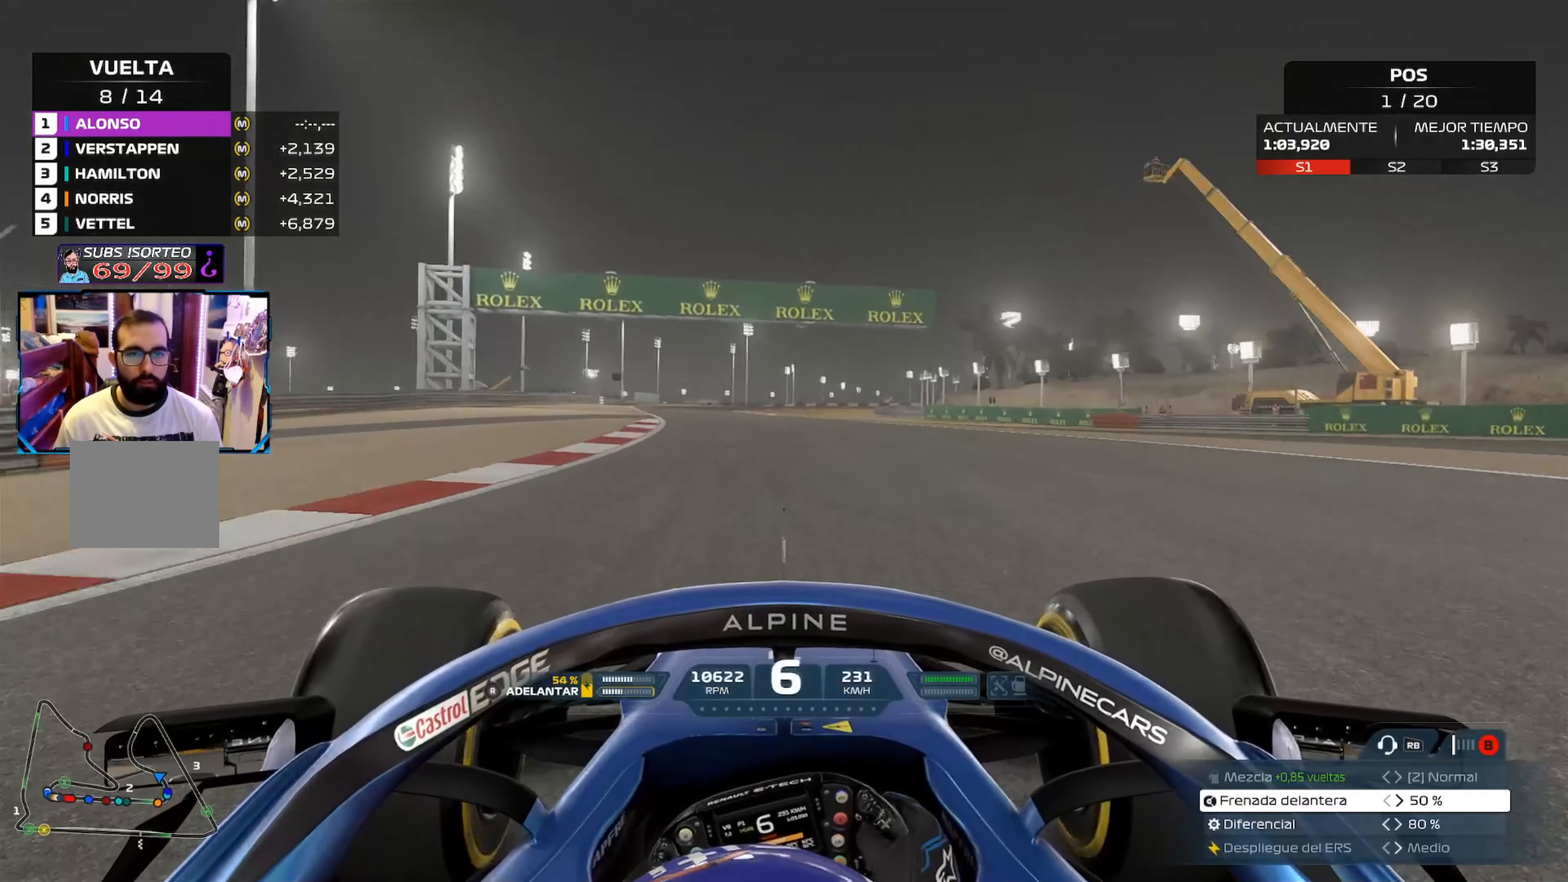
{"buttons": ["R2"], "left_stick": "center", "right_stick": "center", "events": [[467, "left_stick", "center"]]}
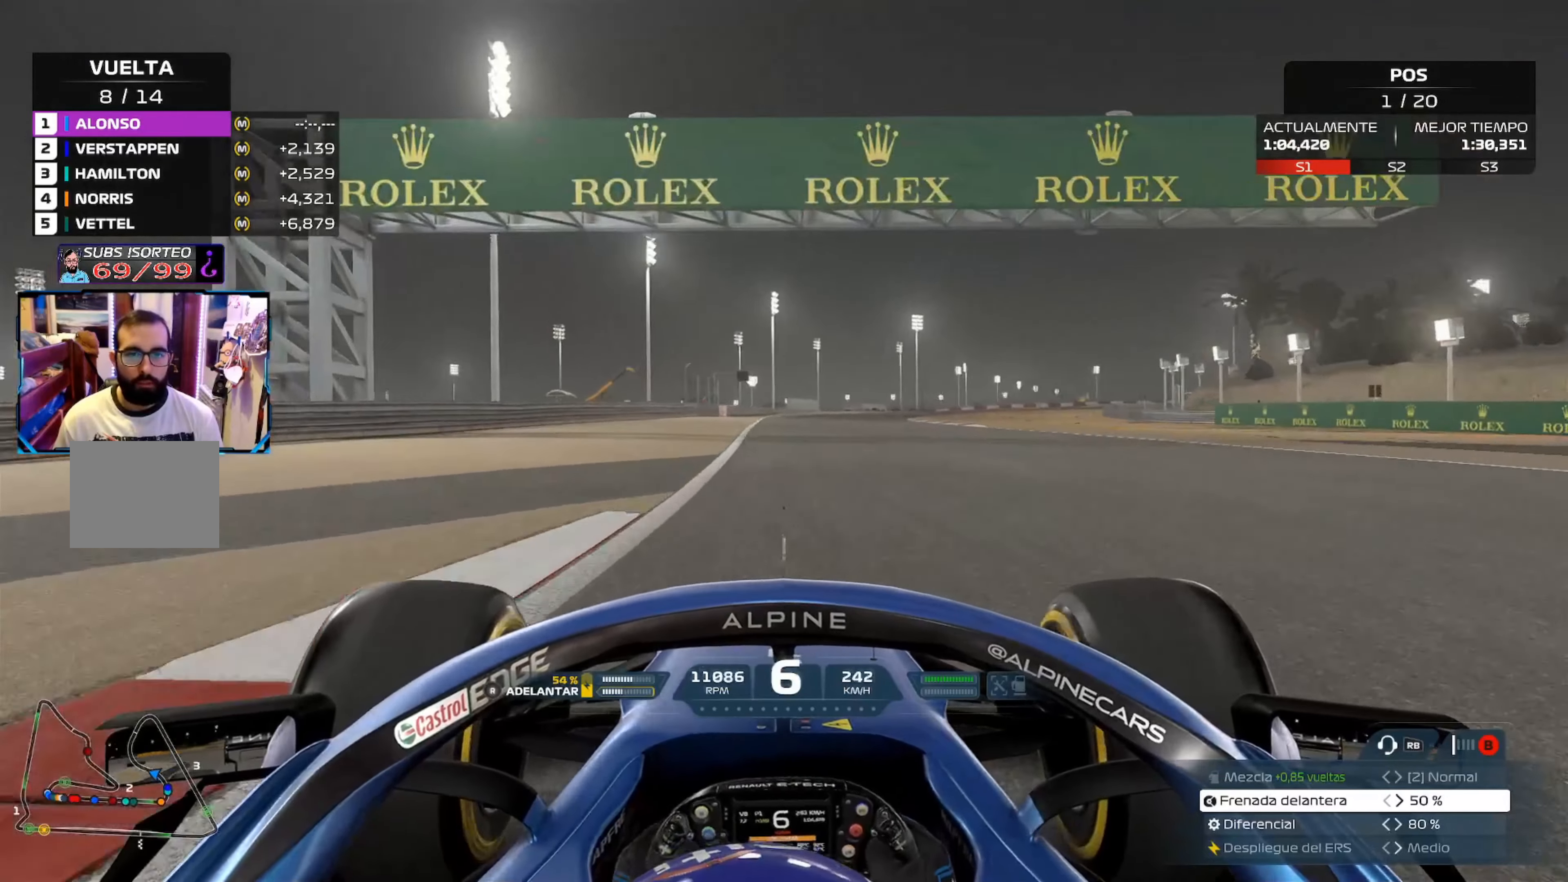
{"buttons": ["R2"], "left_stick": "right", "right_stick": "center", "events": [[234, "left_stick", "right"]]}
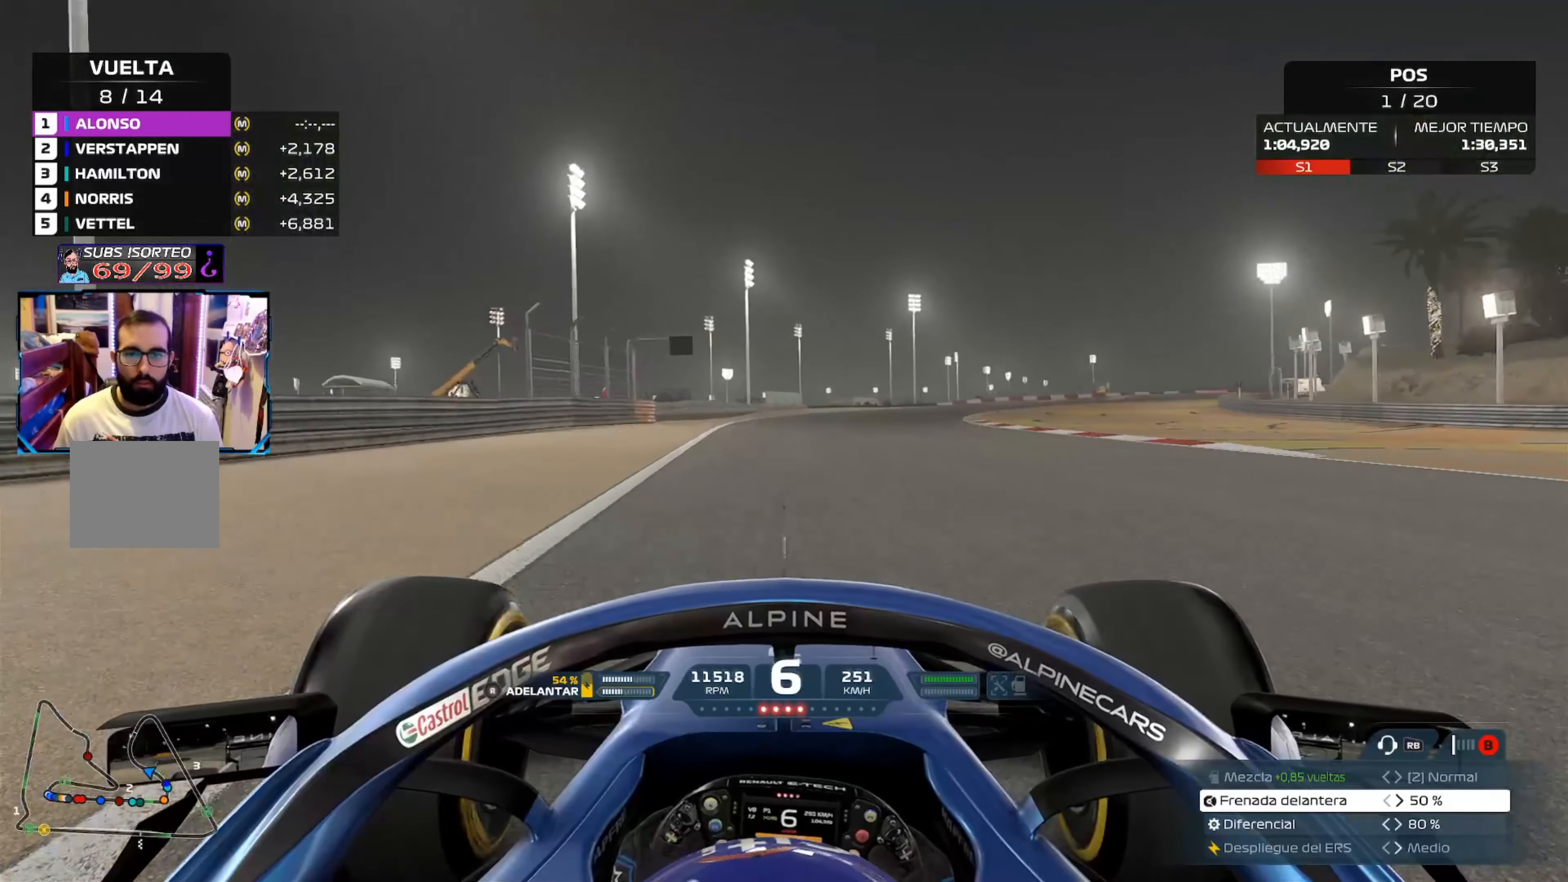
{"buttons": ["R2"], "left_stick": "right", "right_stick": "center", "events": [[316, "A", "down"], [450, "A", "up"]]}
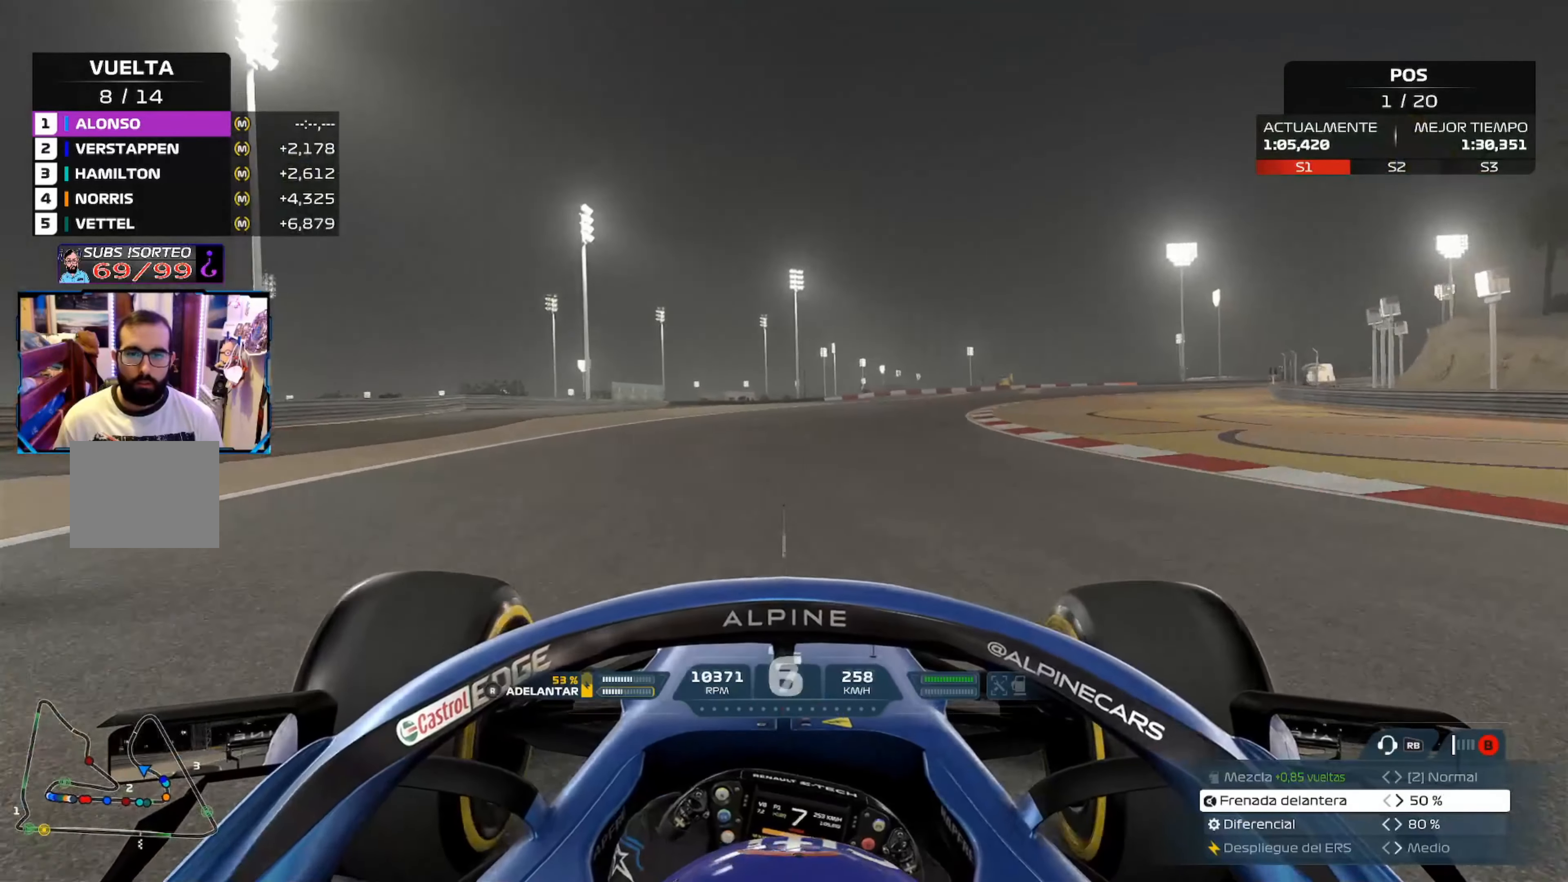
{"buttons": ["R2"], "left_stick": "right", "right_stick": "center", "events": []}
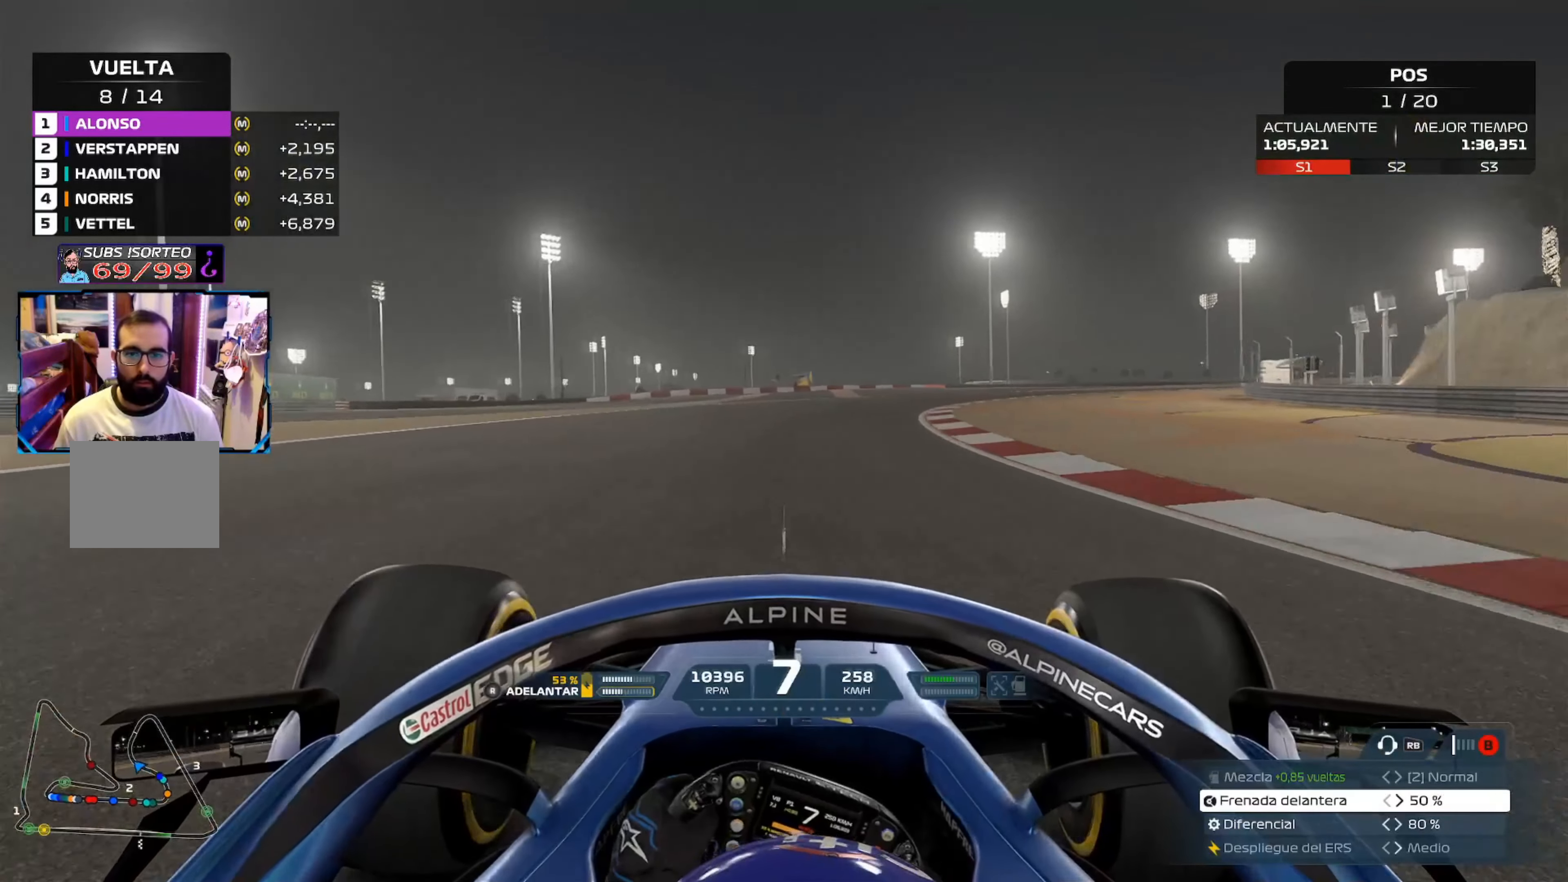
{"buttons": ["R2"], "left_stick": "right", "right_stick": "center", "events": []}
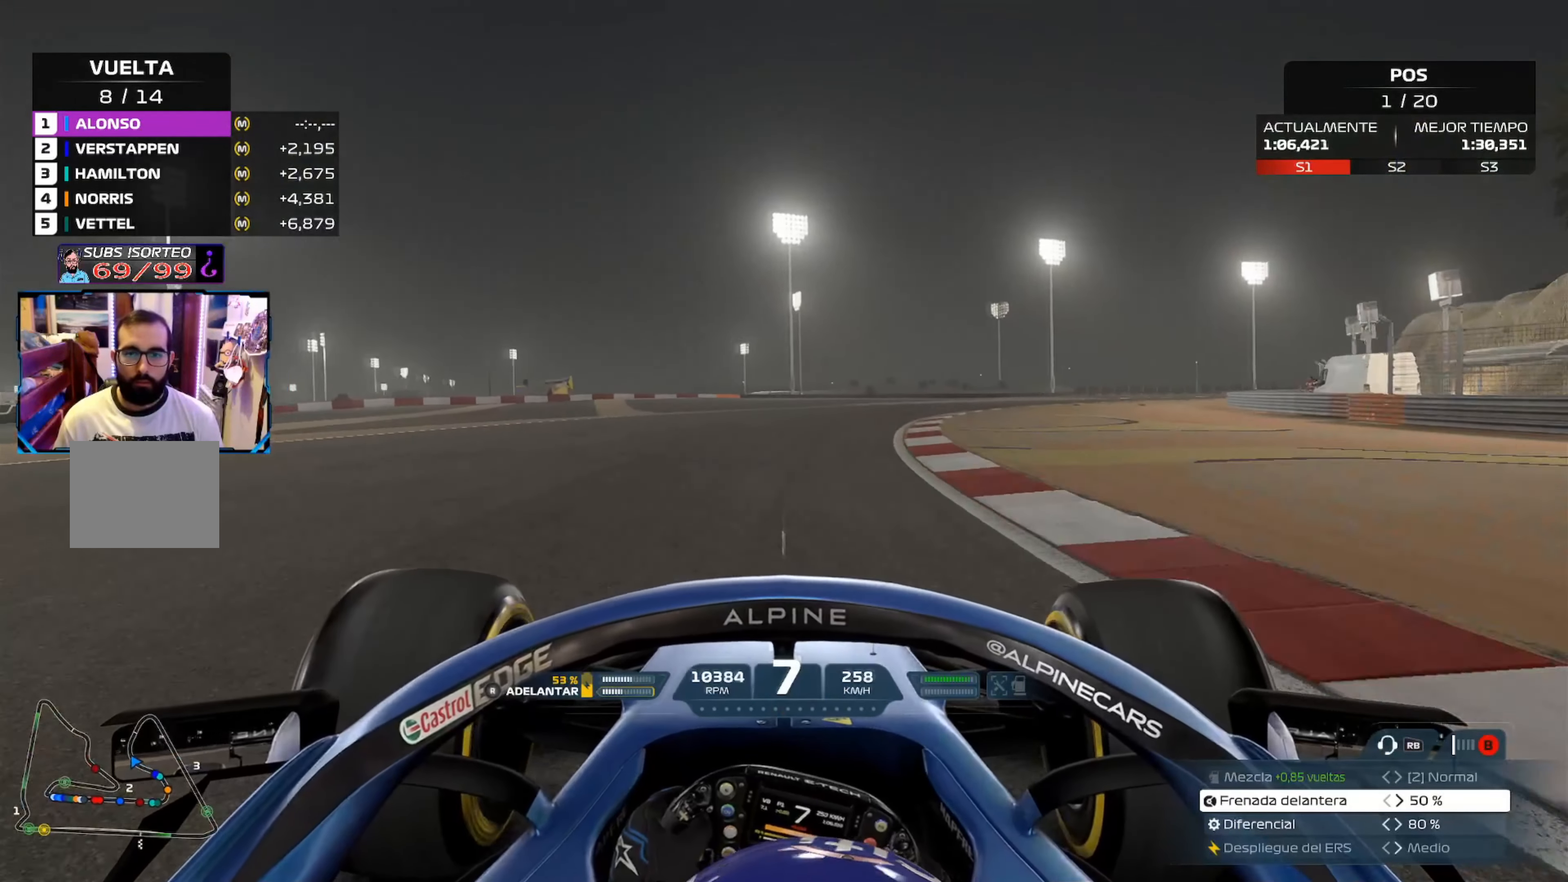
{"buttons": ["R2"], "left_stick": "right", "right_stick": "center", "events": []}
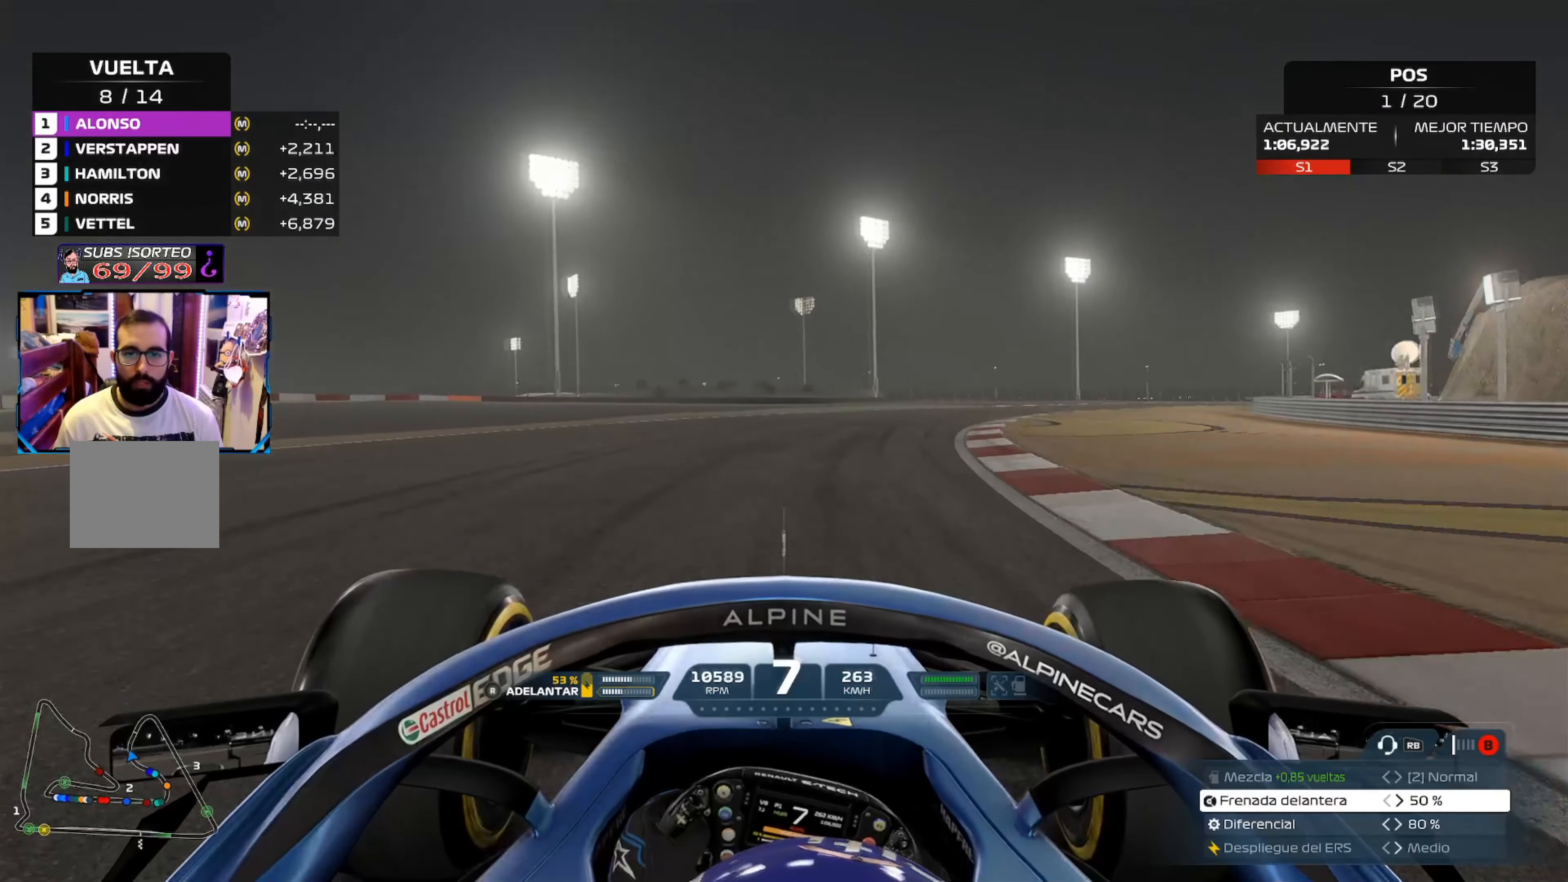
{"buttons": ["R2"], "left_stick": "right", "right_stick": "center", "events": []}
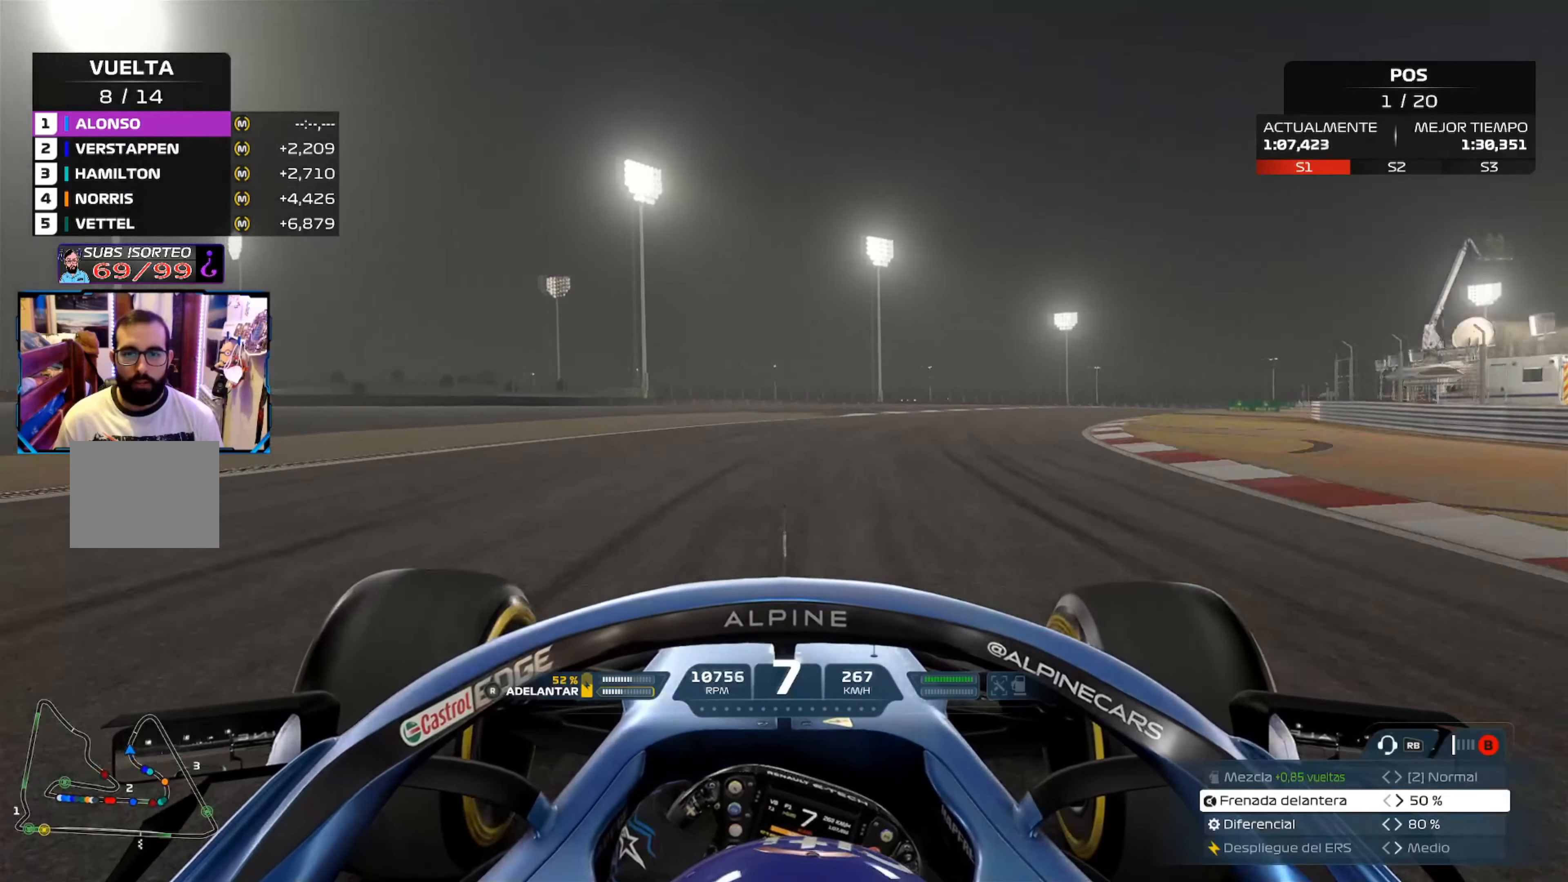
{"buttons": ["R2"], "left_stick": "right", "right_stick": "center", "events": []}
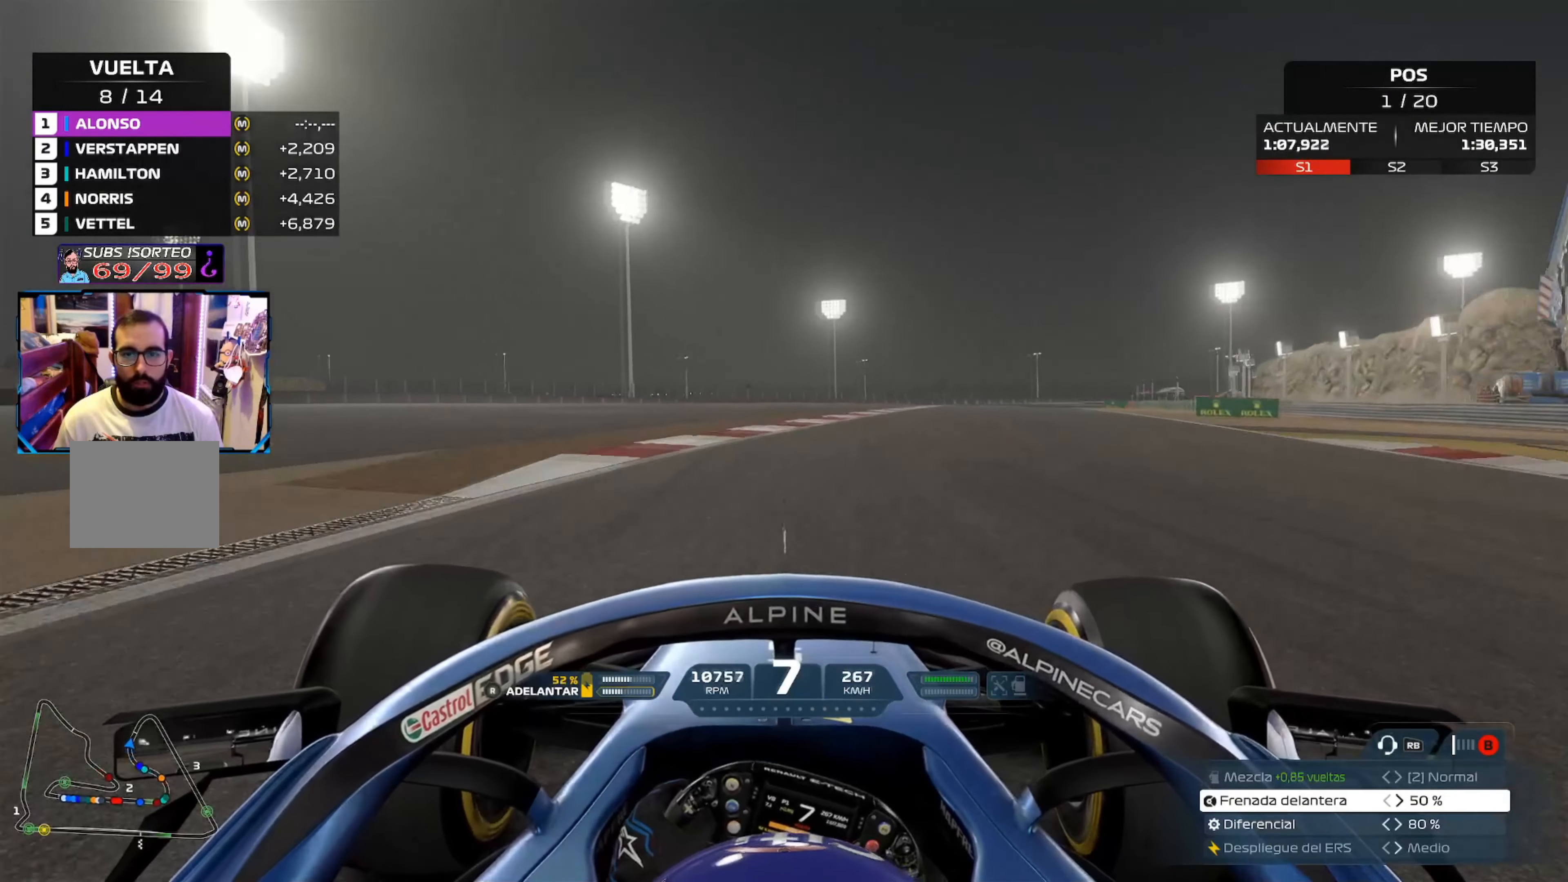
{"buttons": ["R2"], "left_stick": "up-right", "right_stick": "center", "events": [[166, "left_stick", "up-right"]]}
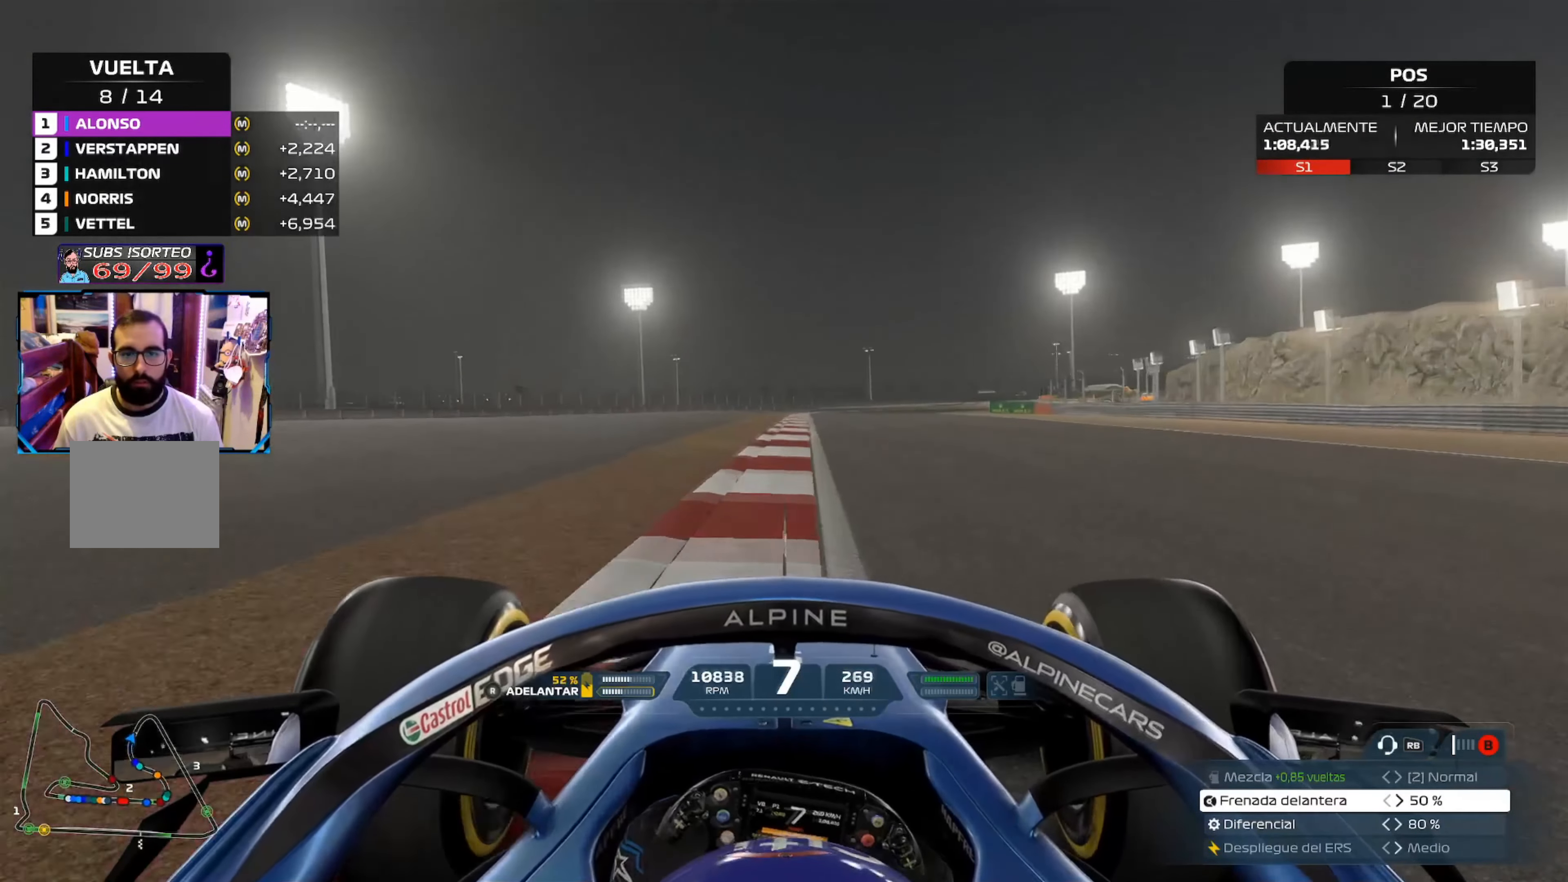
{"buttons": ["R2"], "left_stick": "center", "right_stick": "center", "events": [[267, "left_stick", "center"]]}
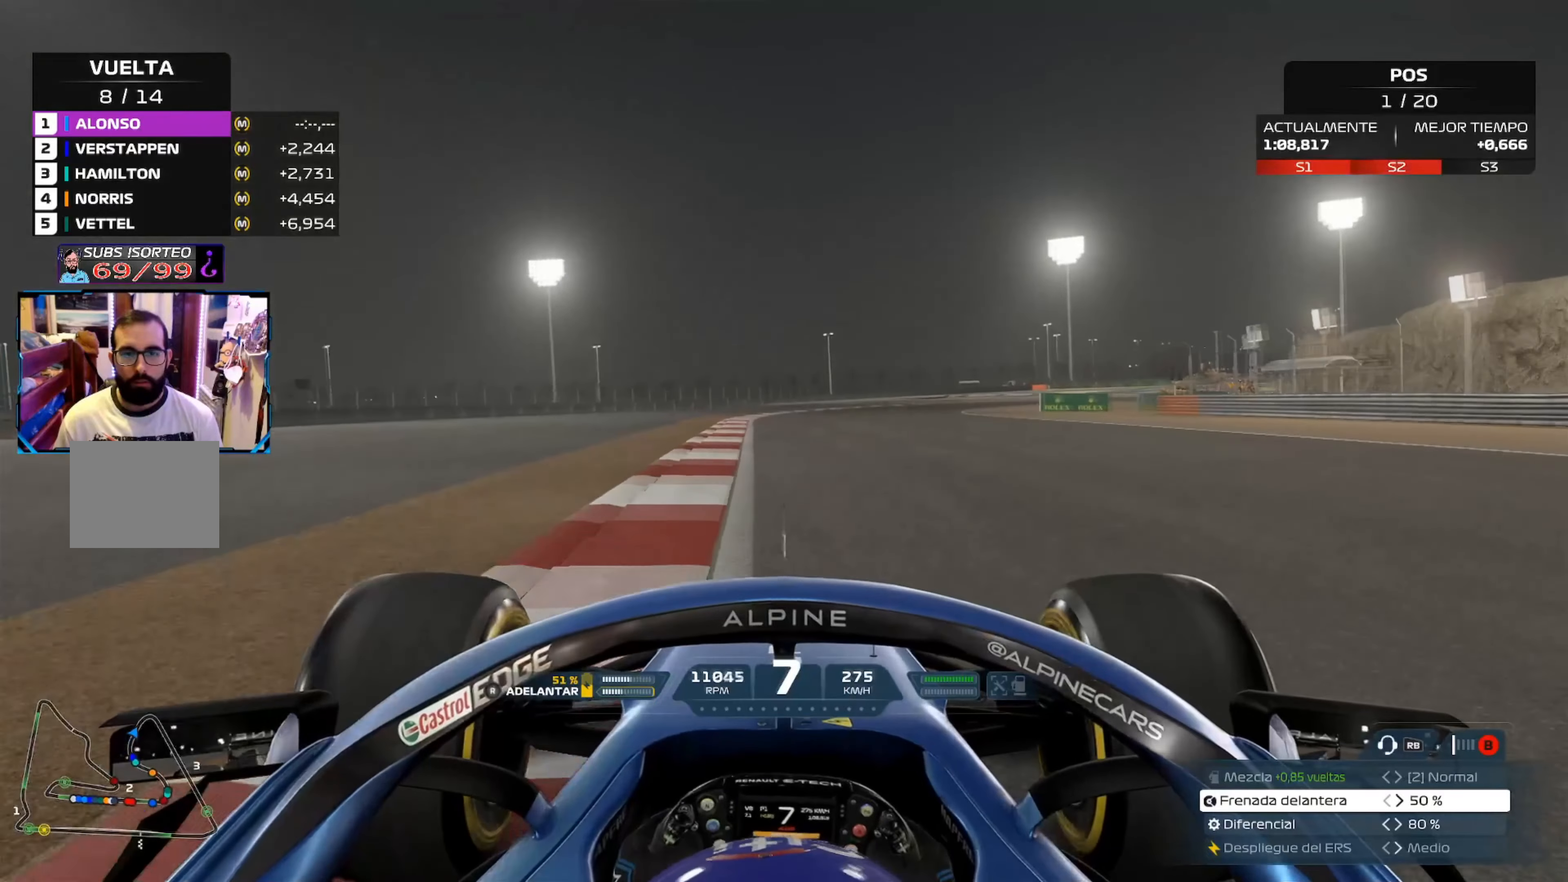
{"buttons": ["X", "L2"], "left_stick": "center", "right_stick": "center", "events": [[83, "L2", "down"], [83, "R2", "up"], [100, "X", "down"], [233, "X", "up"], [317, "X", "down"], [417, "X", "up"], [500, "X", "down"]]}
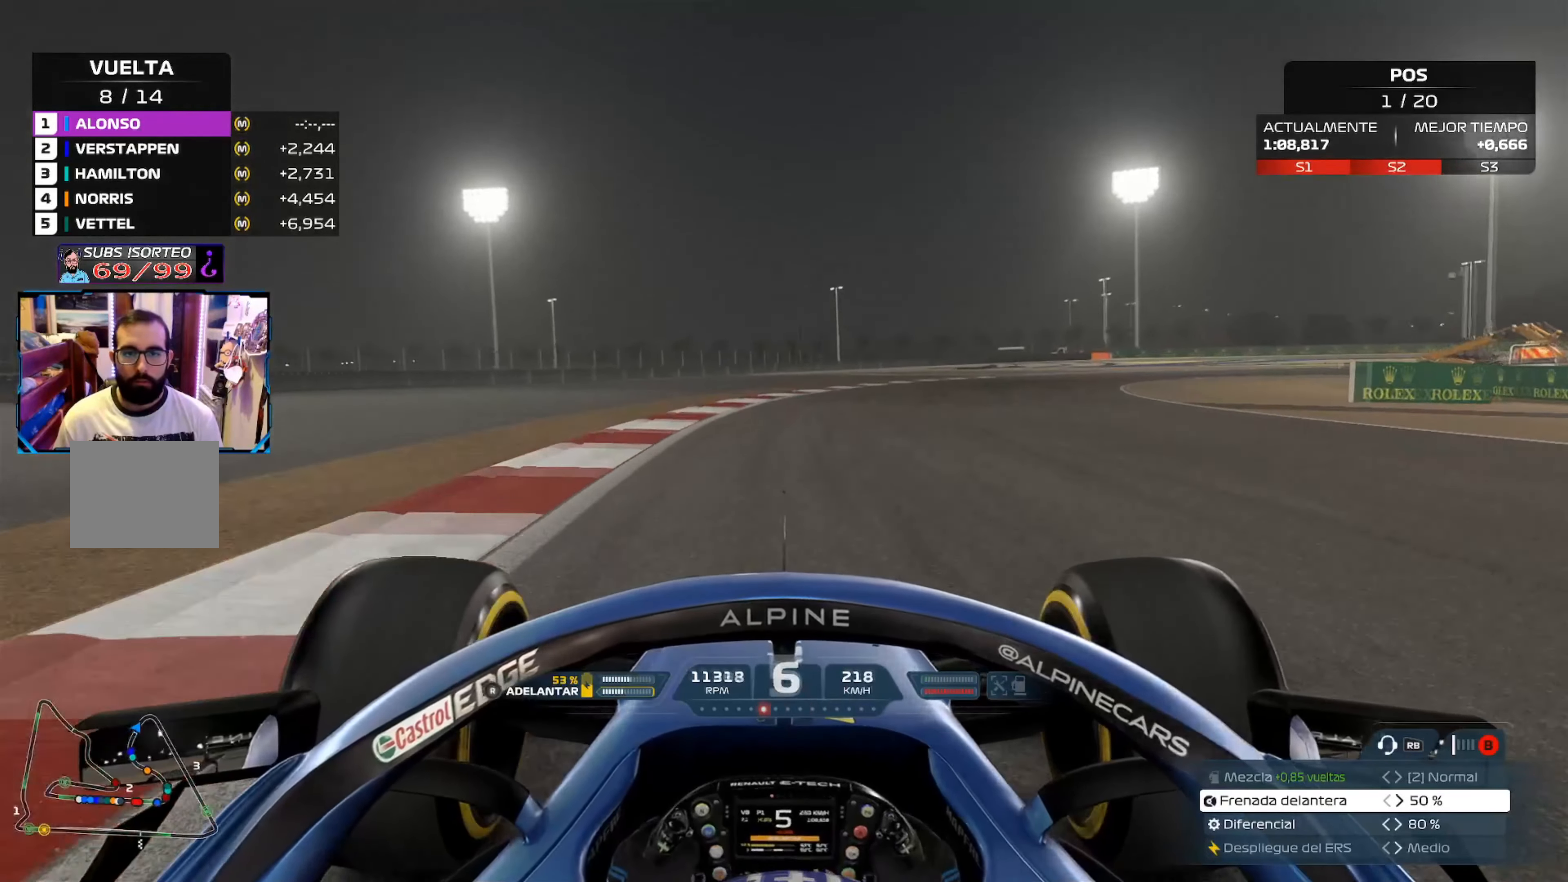
{"buttons": [], "left_stick": "right", "right_stick": "center", "events": [[17, "left_stick", "right"], [134, "X", "up"], [401, "L2", "up"]]}
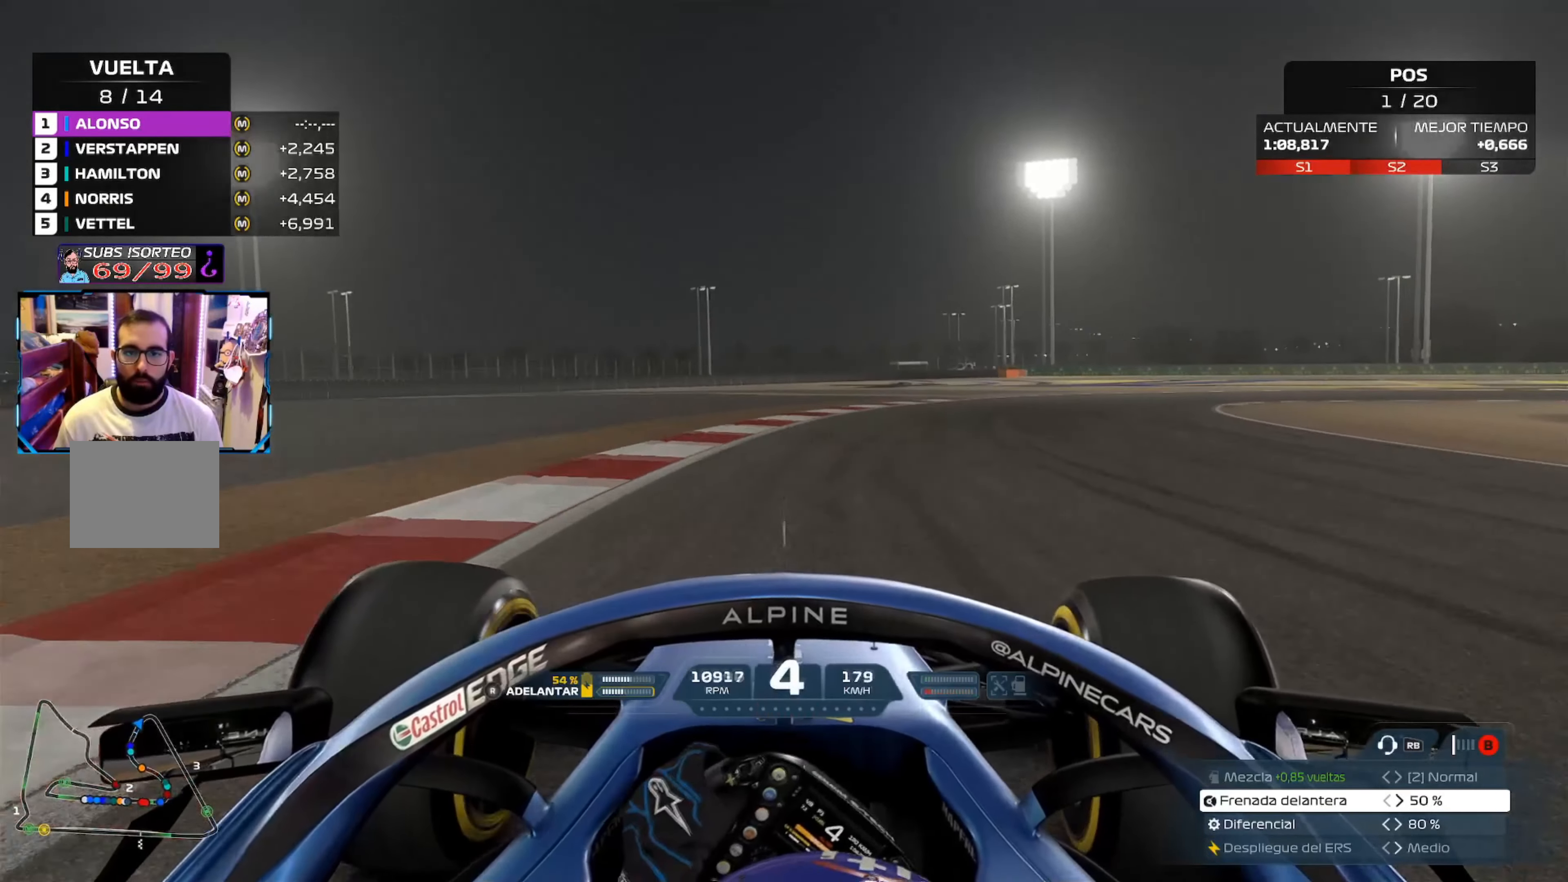
{"buttons": [], "left_stick": "right", "right_stick": "center", "events": [[100, "L2", "down"], [434, "L2", "up"]]}
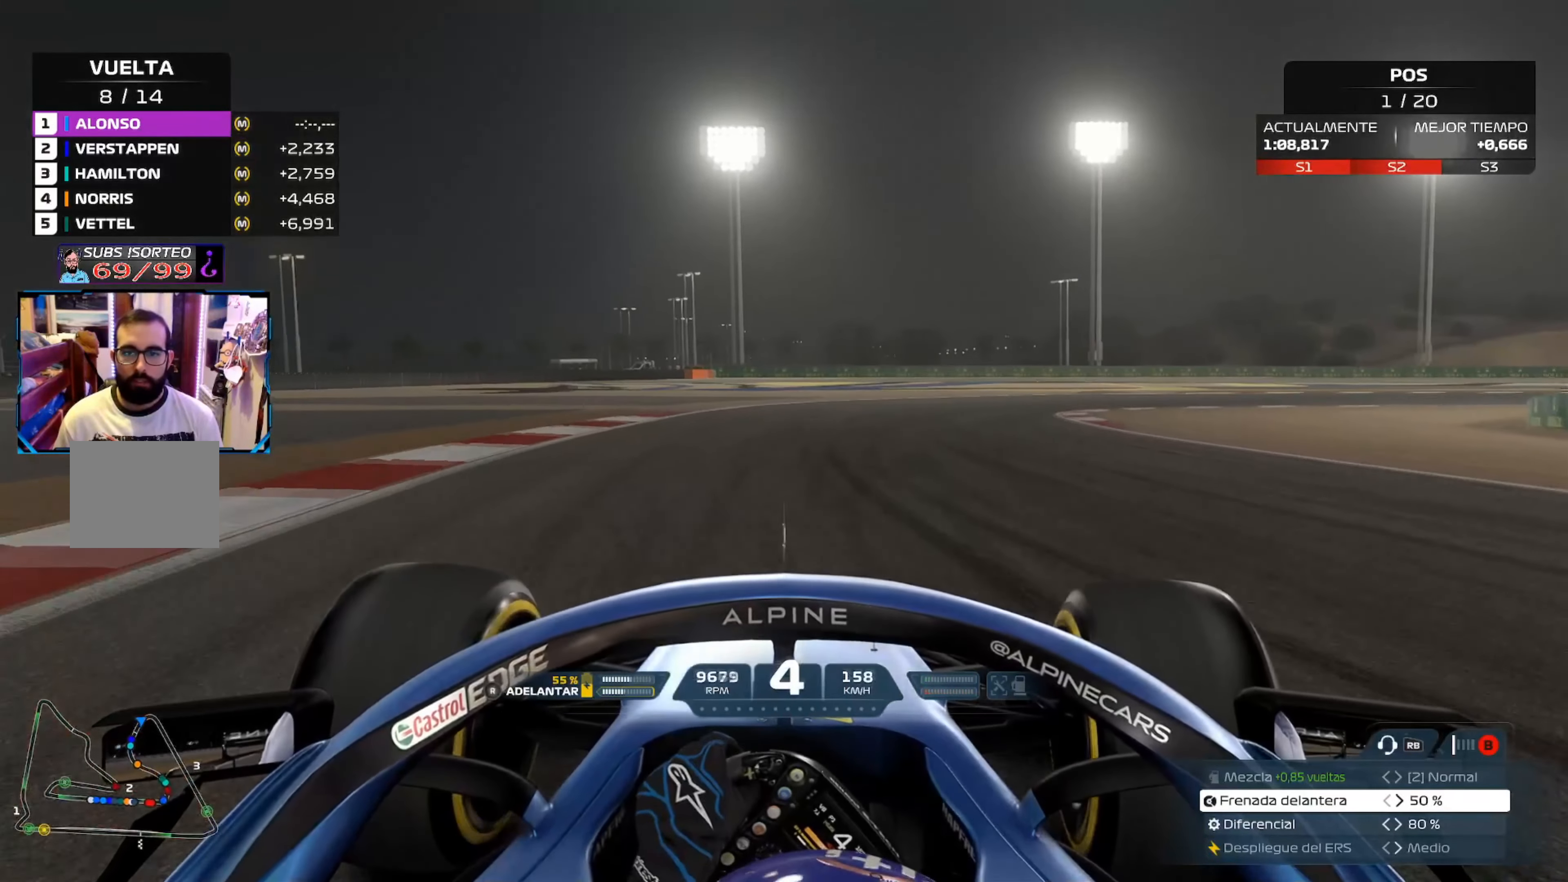
{"buttons": [], "left_stick": "right", "right_stick": "center", "events": []}
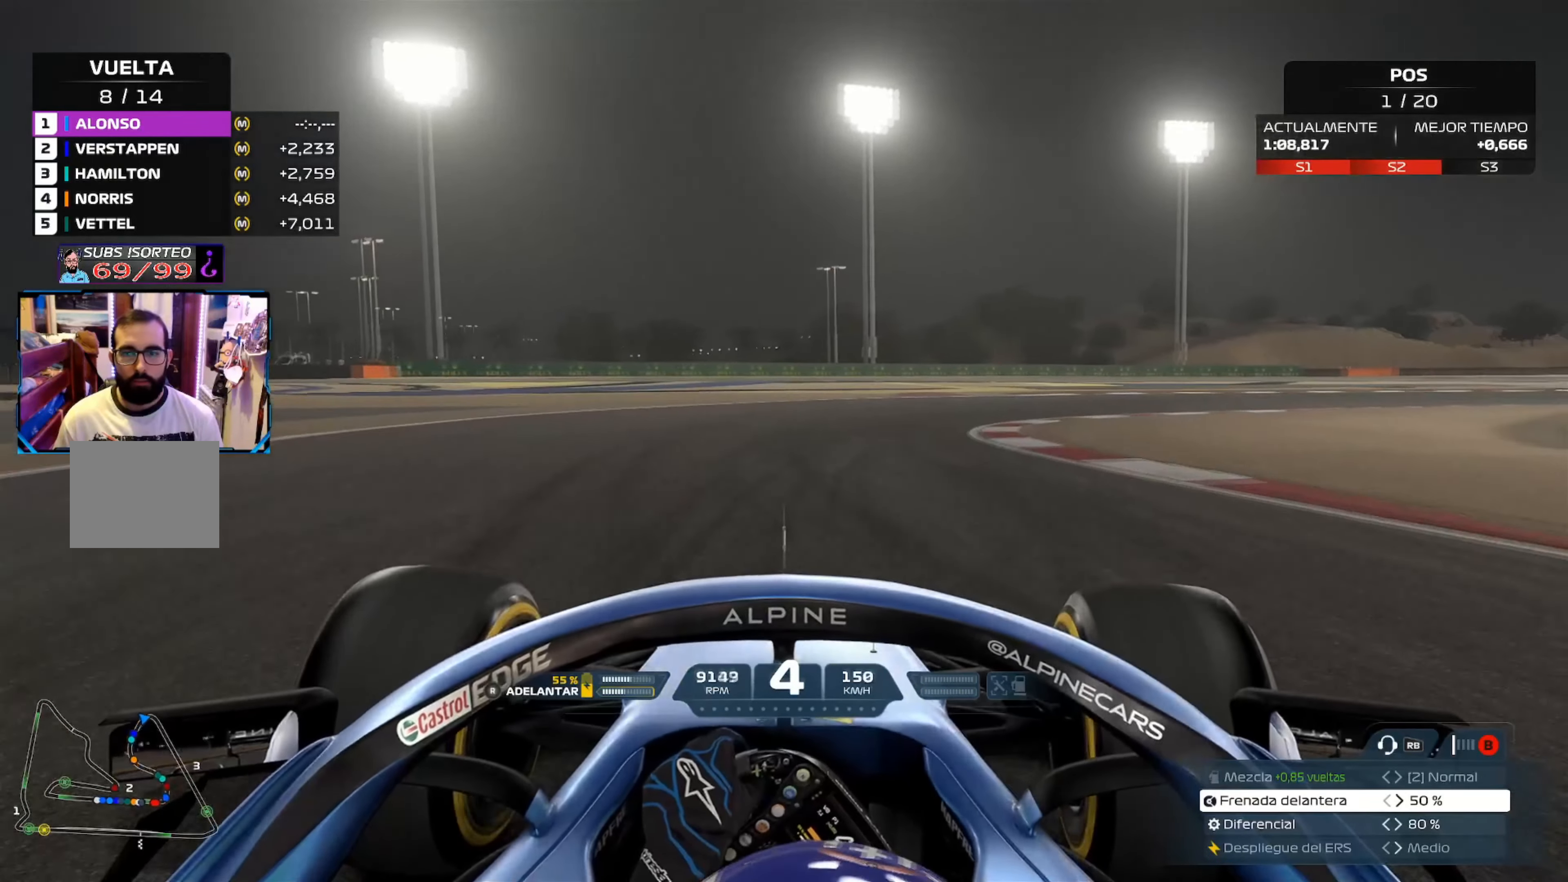
{"buttons": ["R2"], "left_stick": "right", "right_stick": "center", "events": [[300, "R2", "down"]]}
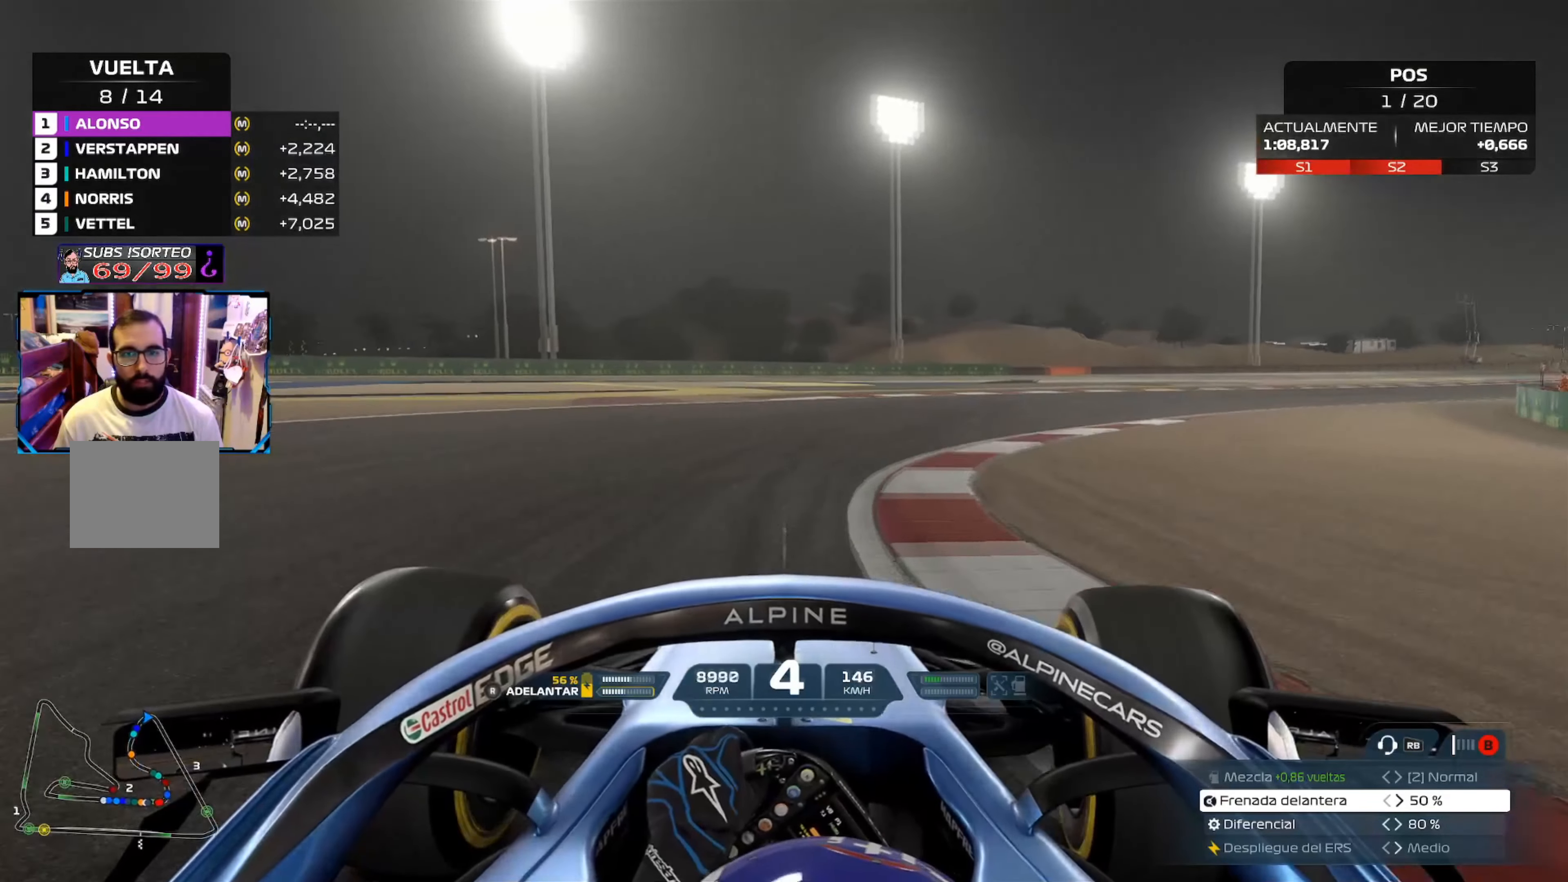
{"buttons": ["R2"], "left_stick": "right", "right_stick": "center", "events": []}
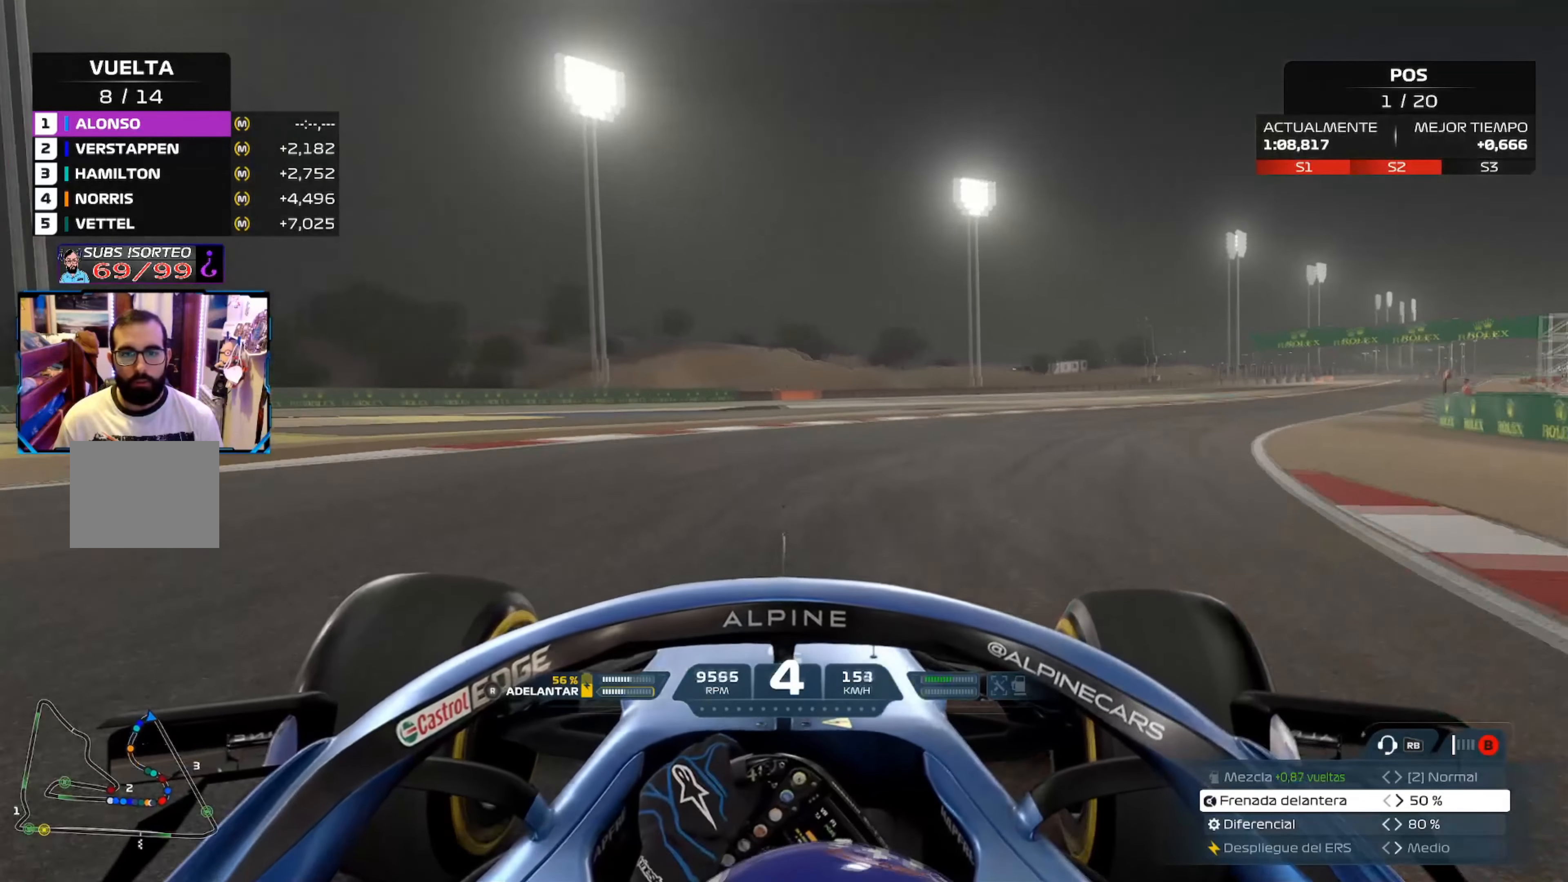
{"buttons": ["R2"], "left_stick": "up-right", "right_stick": "center", "events": [[233, "left_stick", "up-right"]]}
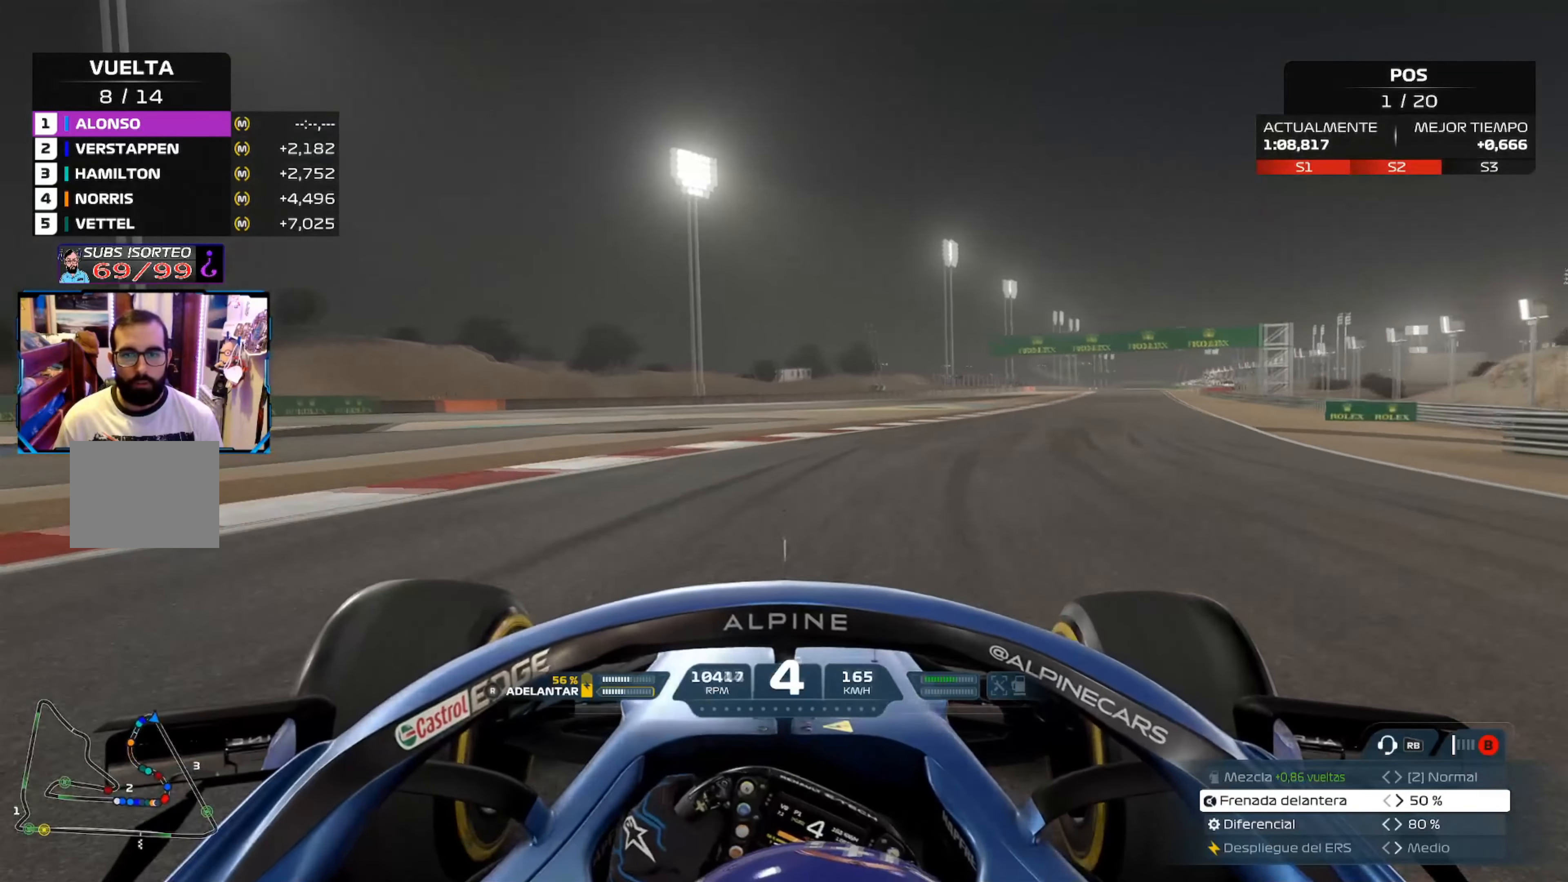
{"buttons": ["R2"], "left_stick": "up-right", "right_stick": "center", "events": []}
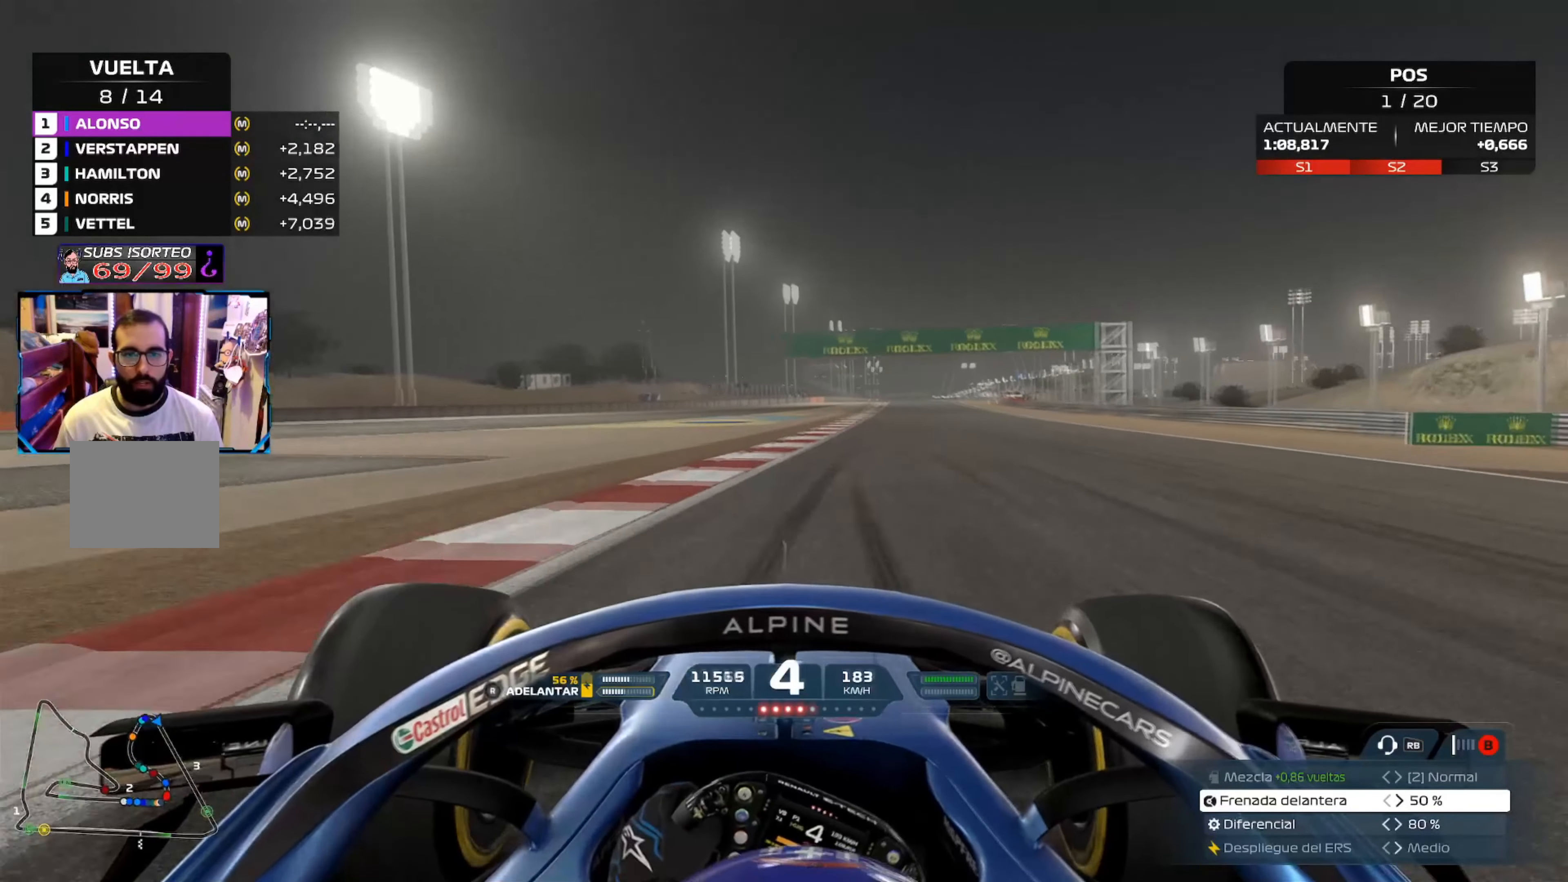
{"buttons": ["R2", "R3"], "left_stick": "center", "right_stick": "center", "events": [[83, "A", "down"], [250, "A", "up"], [317, "left_stick", "up"], [434, "R3", "down"], [434, "left_stick", "center"]]}
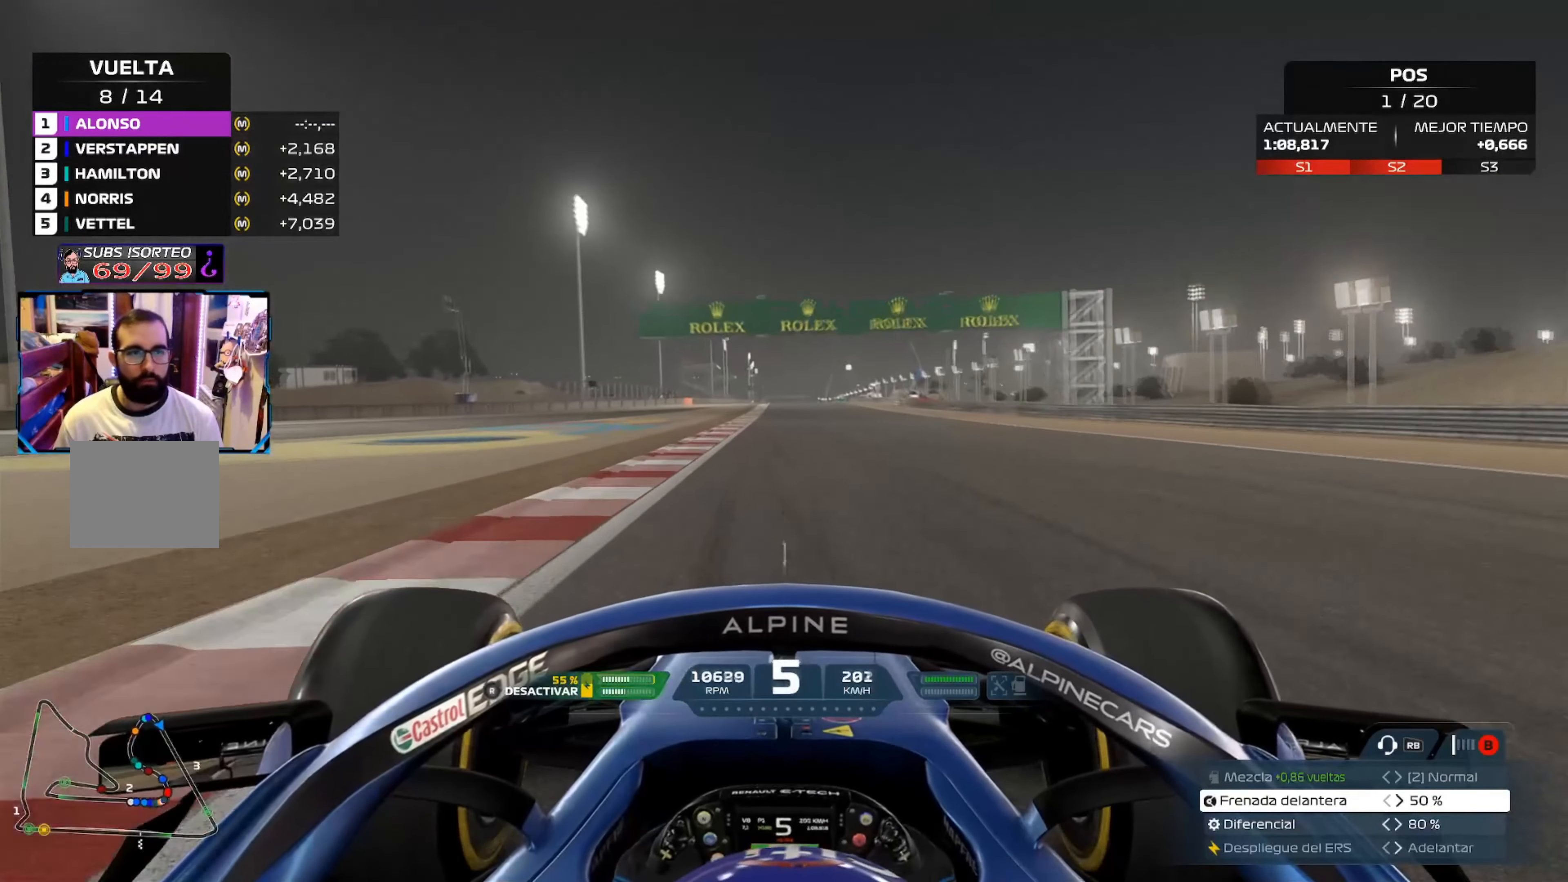
{"buttons": ["R2"], "left_stick": "center", "right_stick": "center", "events": [[50, "R3", "up"]]}
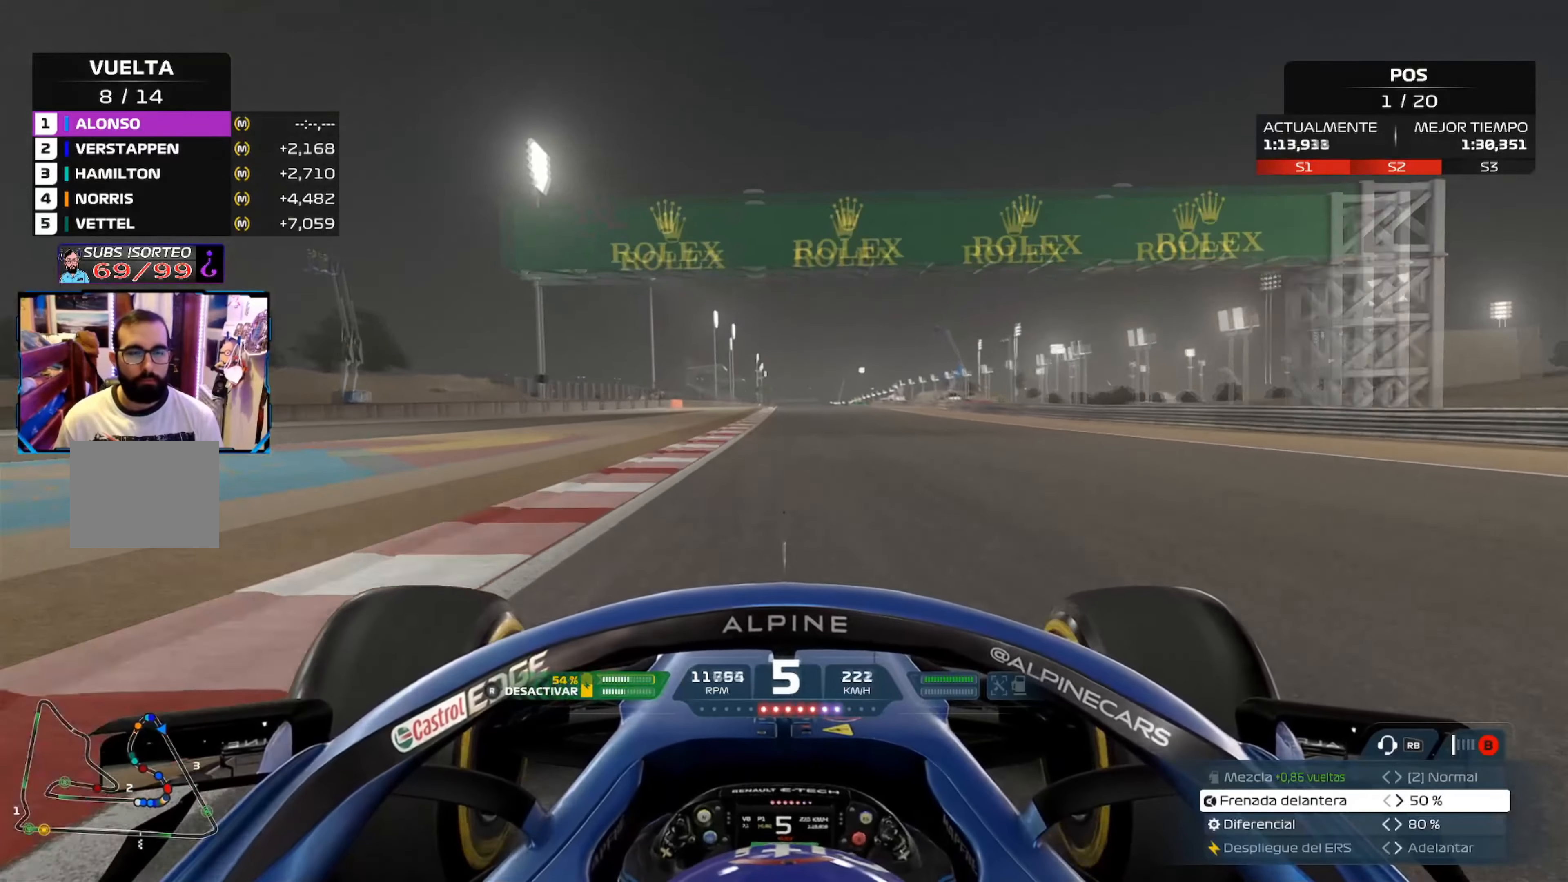
{"buttons": ["R2"], "left_stick": "center", "right_stick": "center", "events": [[117, "A", "down"], [267, "A", "up"]]}
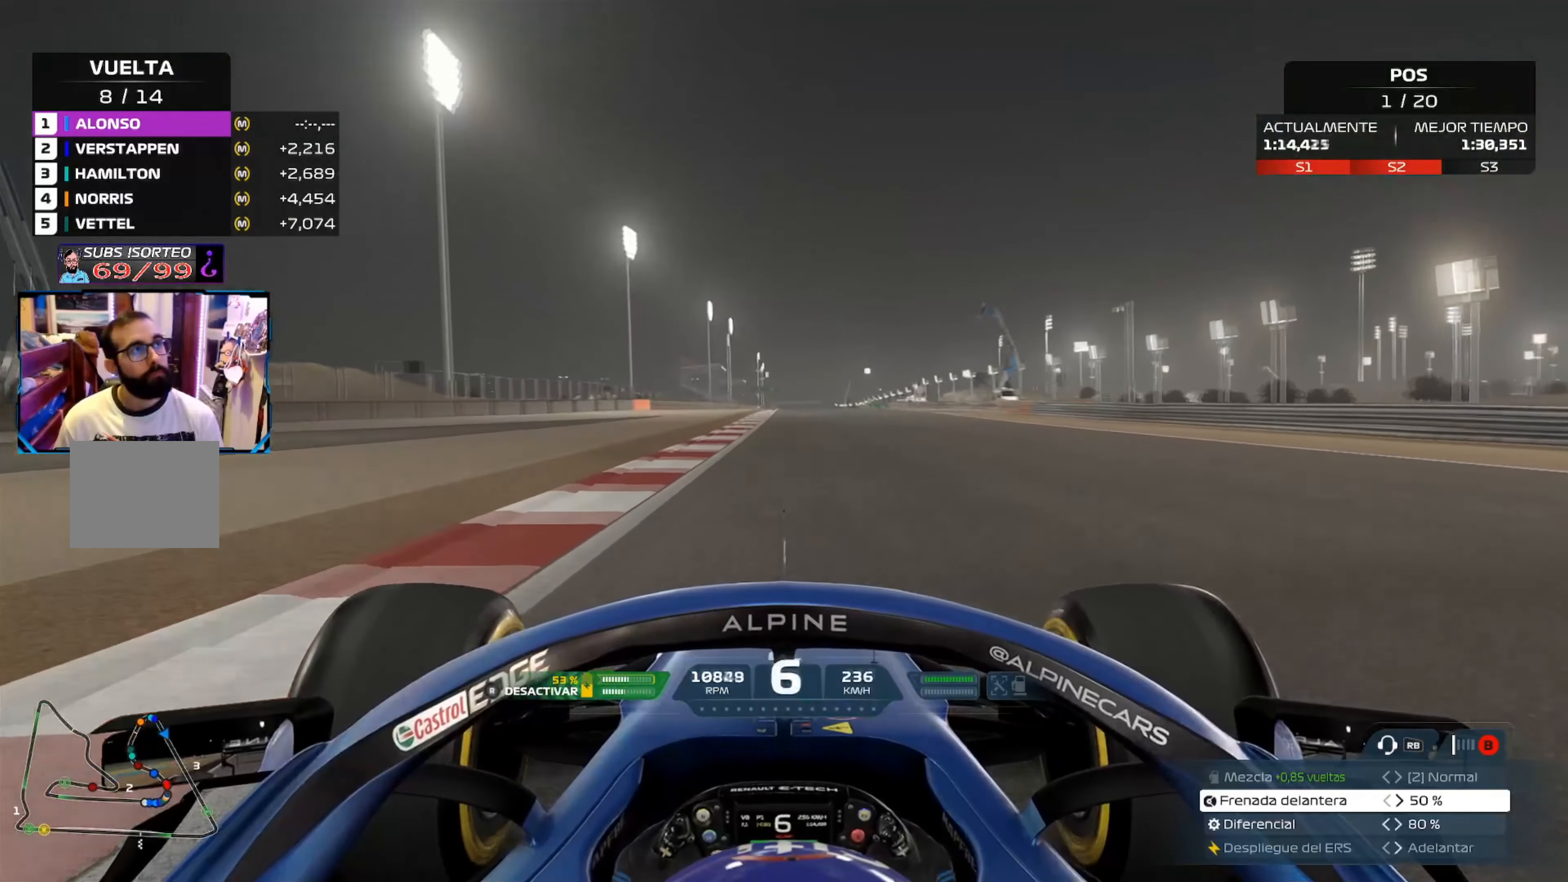
{"buttons": ["R2"], "left_stick": "center", "right_stick": "center", "events": []}
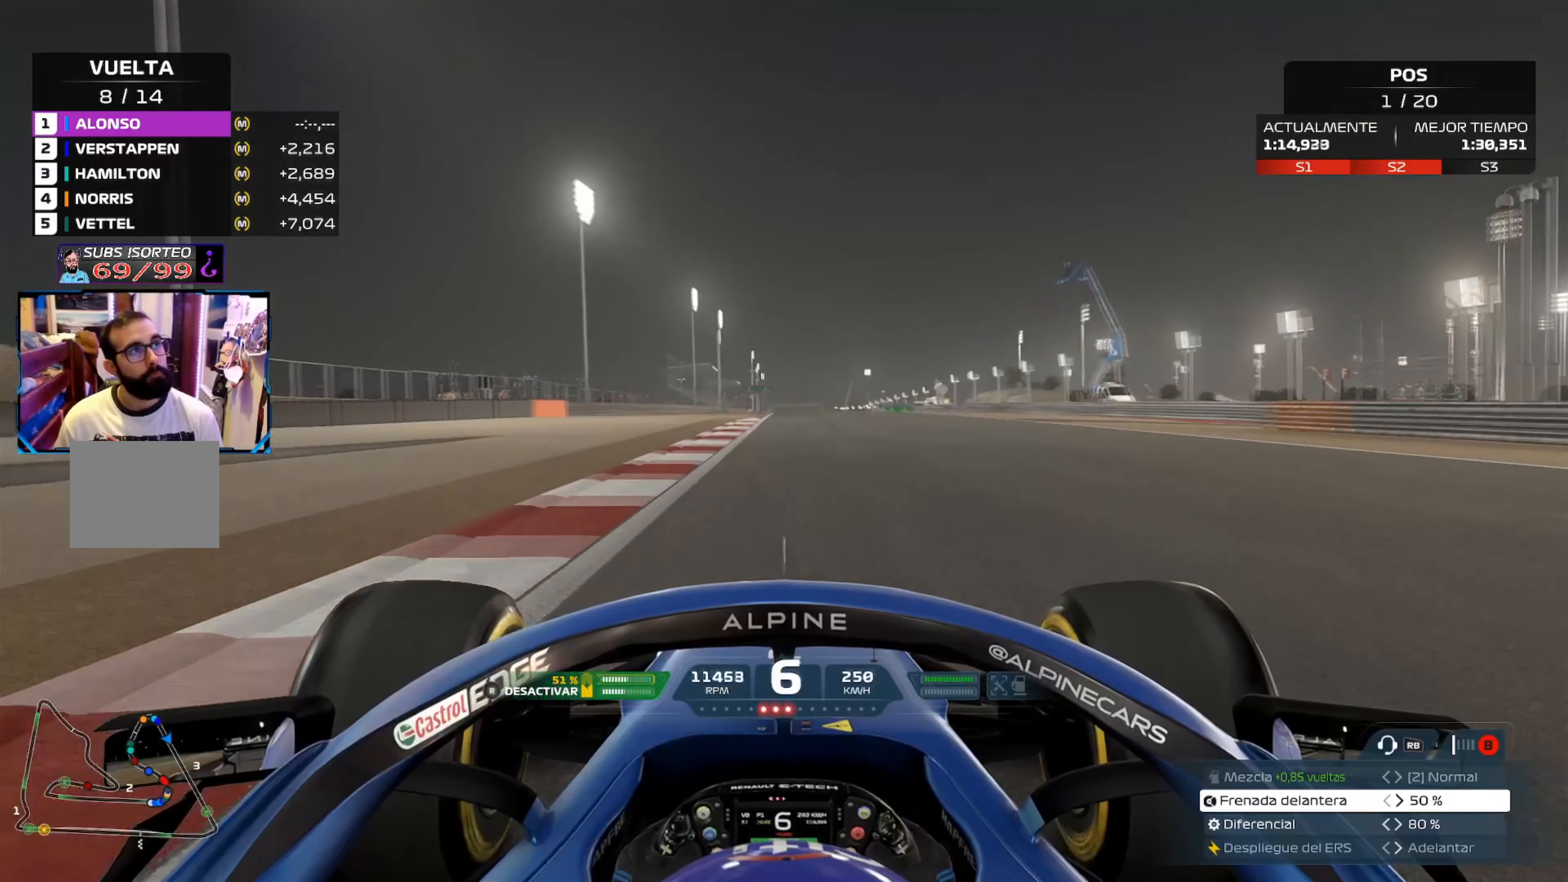
{"buttons": ["R2"], "left_stick": "center", "right_stick": "center", "events": [[150, "A", "down"], [350, "A", "up"]]}
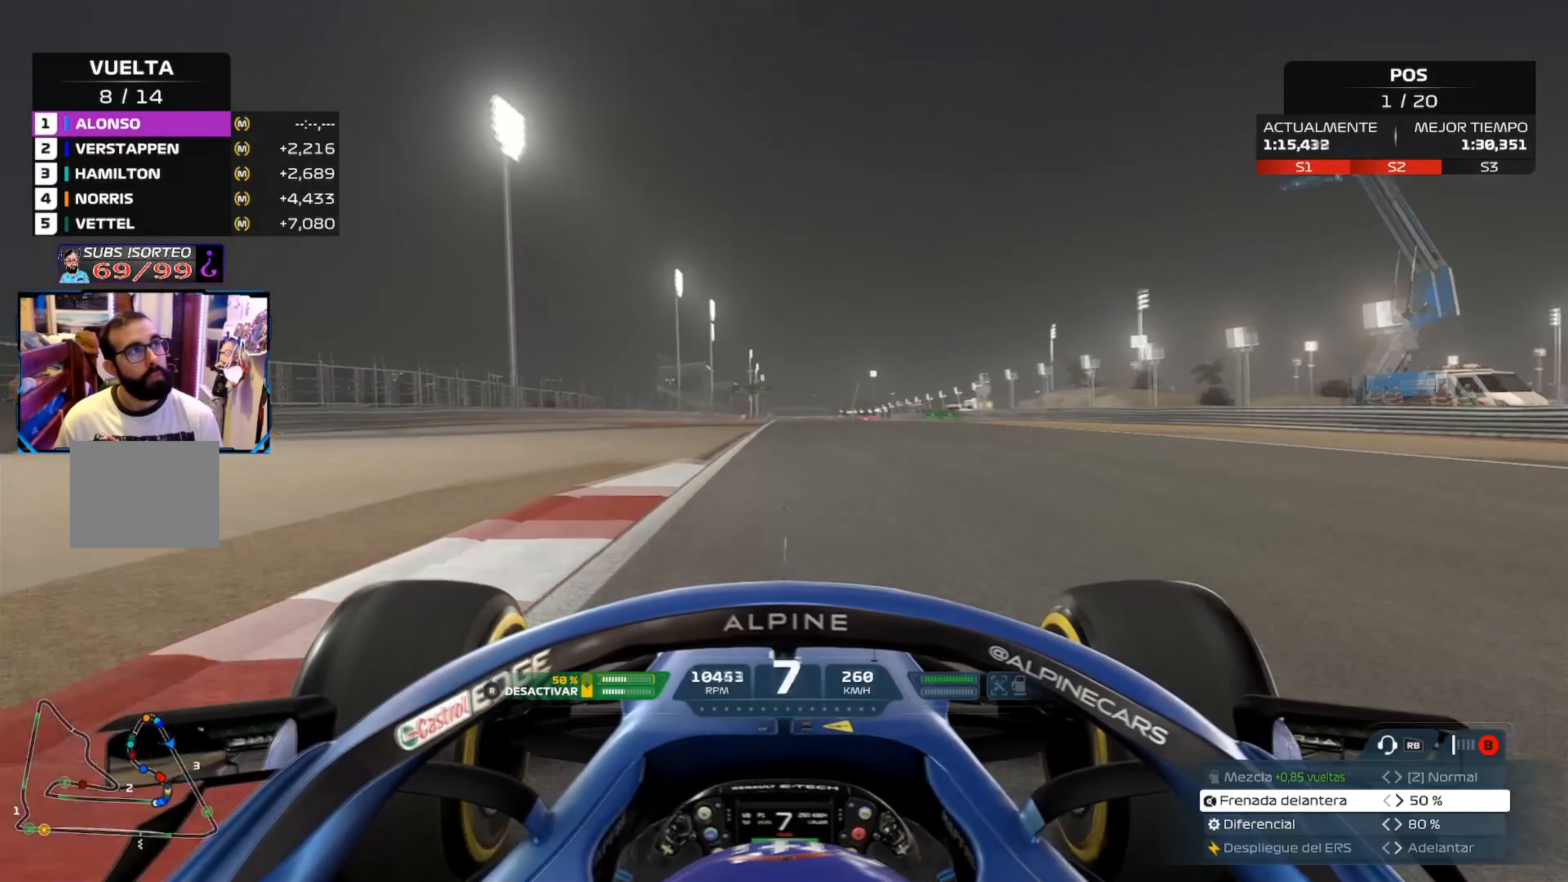
{"buttons": ["R2"], "left_stick": "center", "right_stick": "center", "events": []}
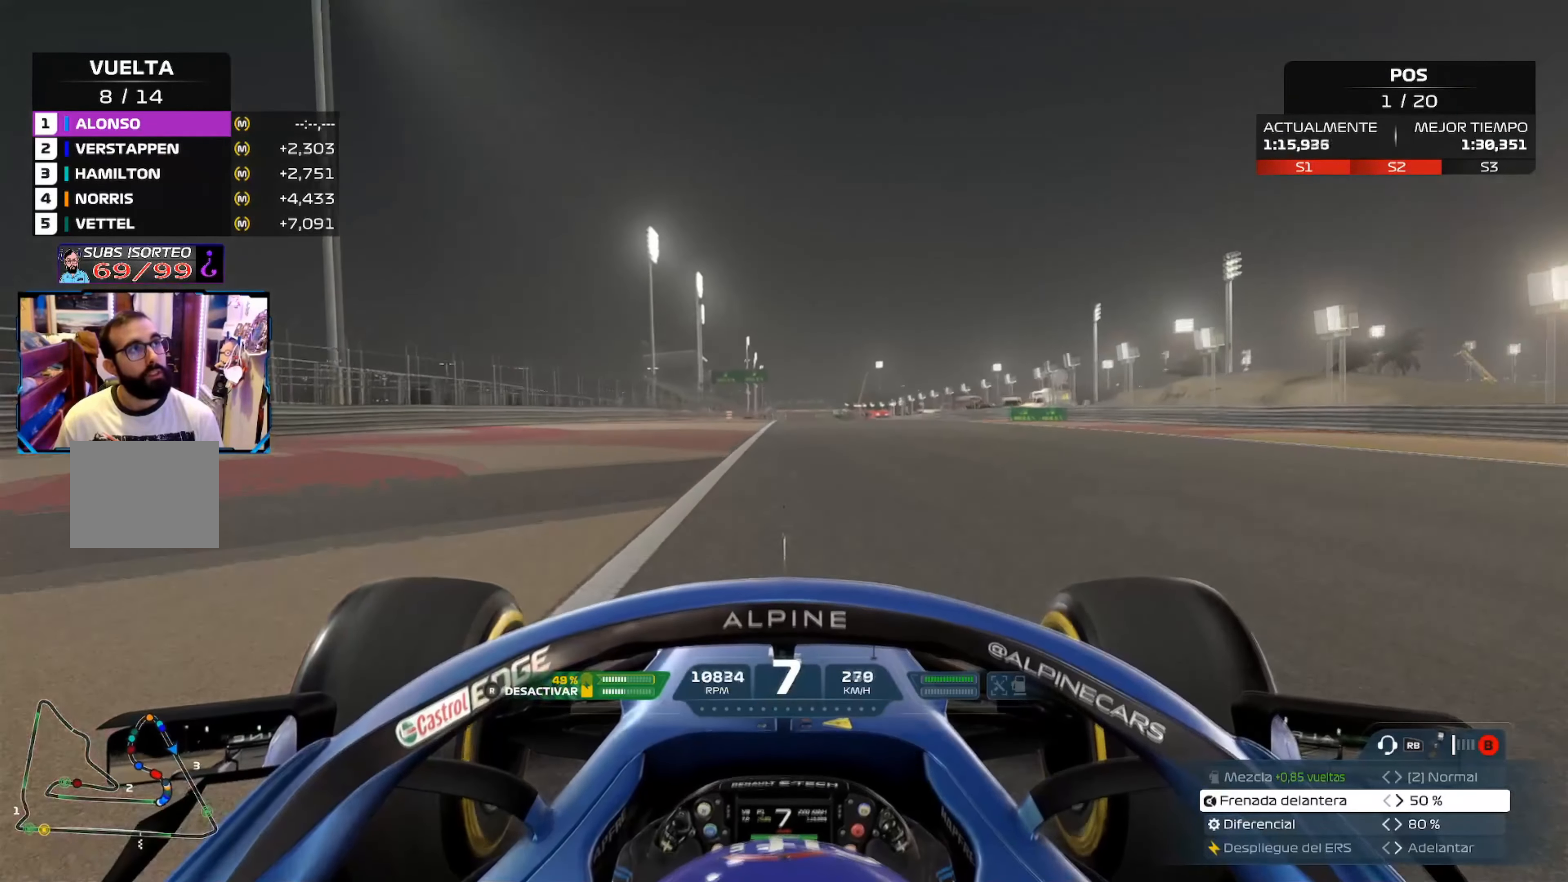
{"buttons": ["R2"], "left_stick": "right", "right_stick": "center", "events": [[467, "left_stick", "right"]]}